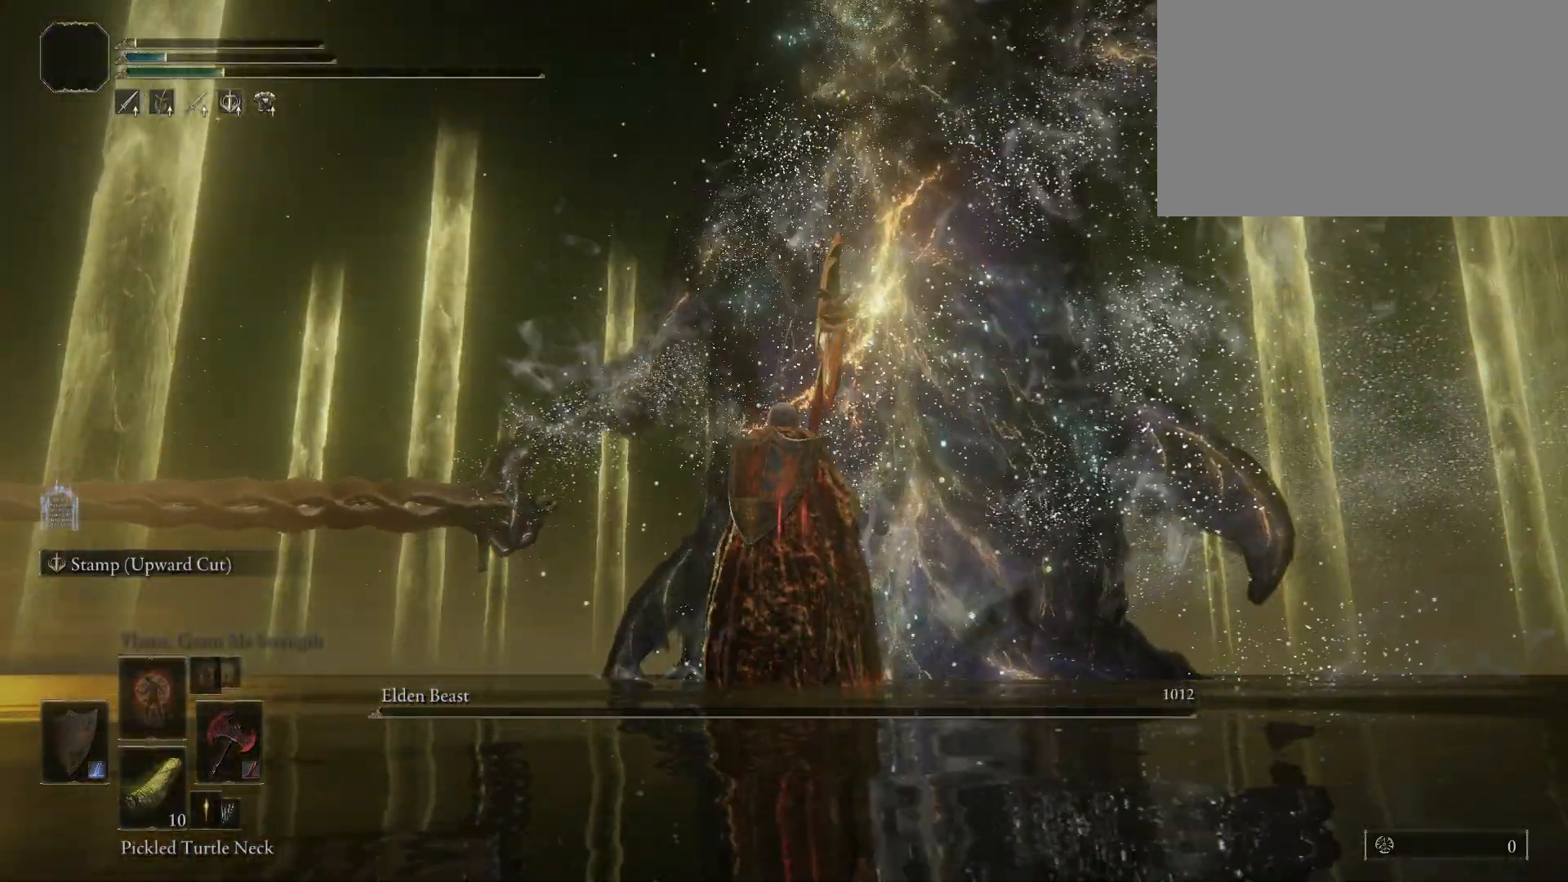
Gameplay with keyboard and mouse; each line is a JSON object with the keys and mouse buttons held at the frame after it. "events" lists presses ("down") and releases ("up") of "1", "2", "3", "4", "5", "a", "alt", "c", "caps_lock", "ctrl", "d", "e", "f", "g", "q", "r", "s", "shift", "space", "t", "tab", "v", "w", "x", "z", "mouse_left", "mouse_wheel" and "mouse_right" between this image and that frame as [ms after this image, input, new state], when the widget could be followed in between. "mouse_left", "mouse_wheel", "mouse_right" = the "left", "wheel", "right" buttons of the "mouse" list. No other keys are recorded. "wheel" means that the mouse wheel is clicked or scrolled. Not read: mouse_move.
{"keys": [], "mouse": [], "events": []}
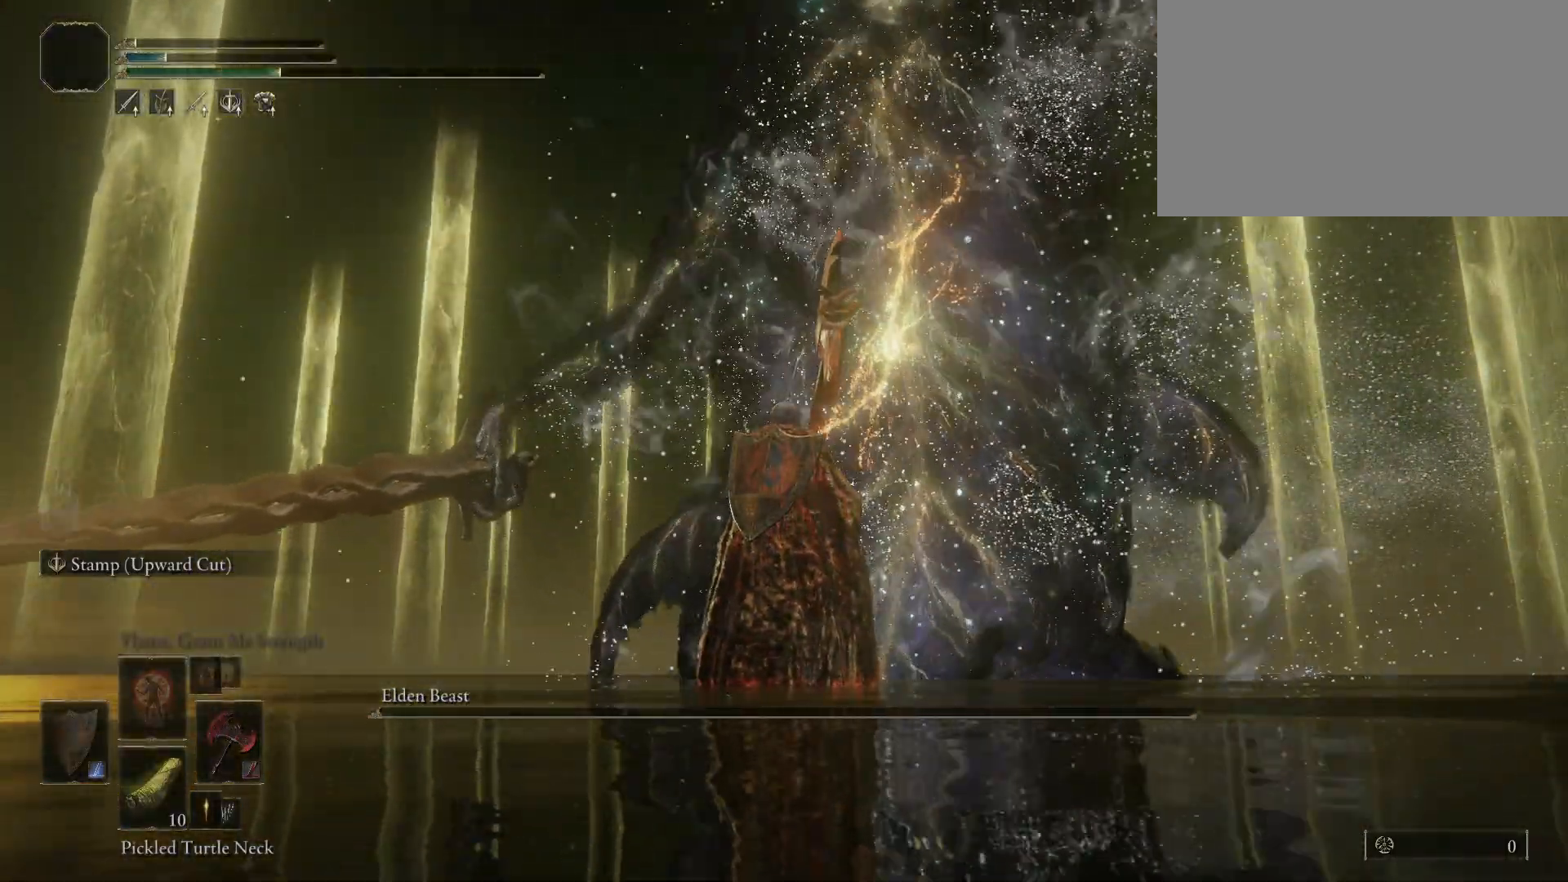
{"keys": ["w"], "mouse": [], "events": [[17, "w", "down"]]}
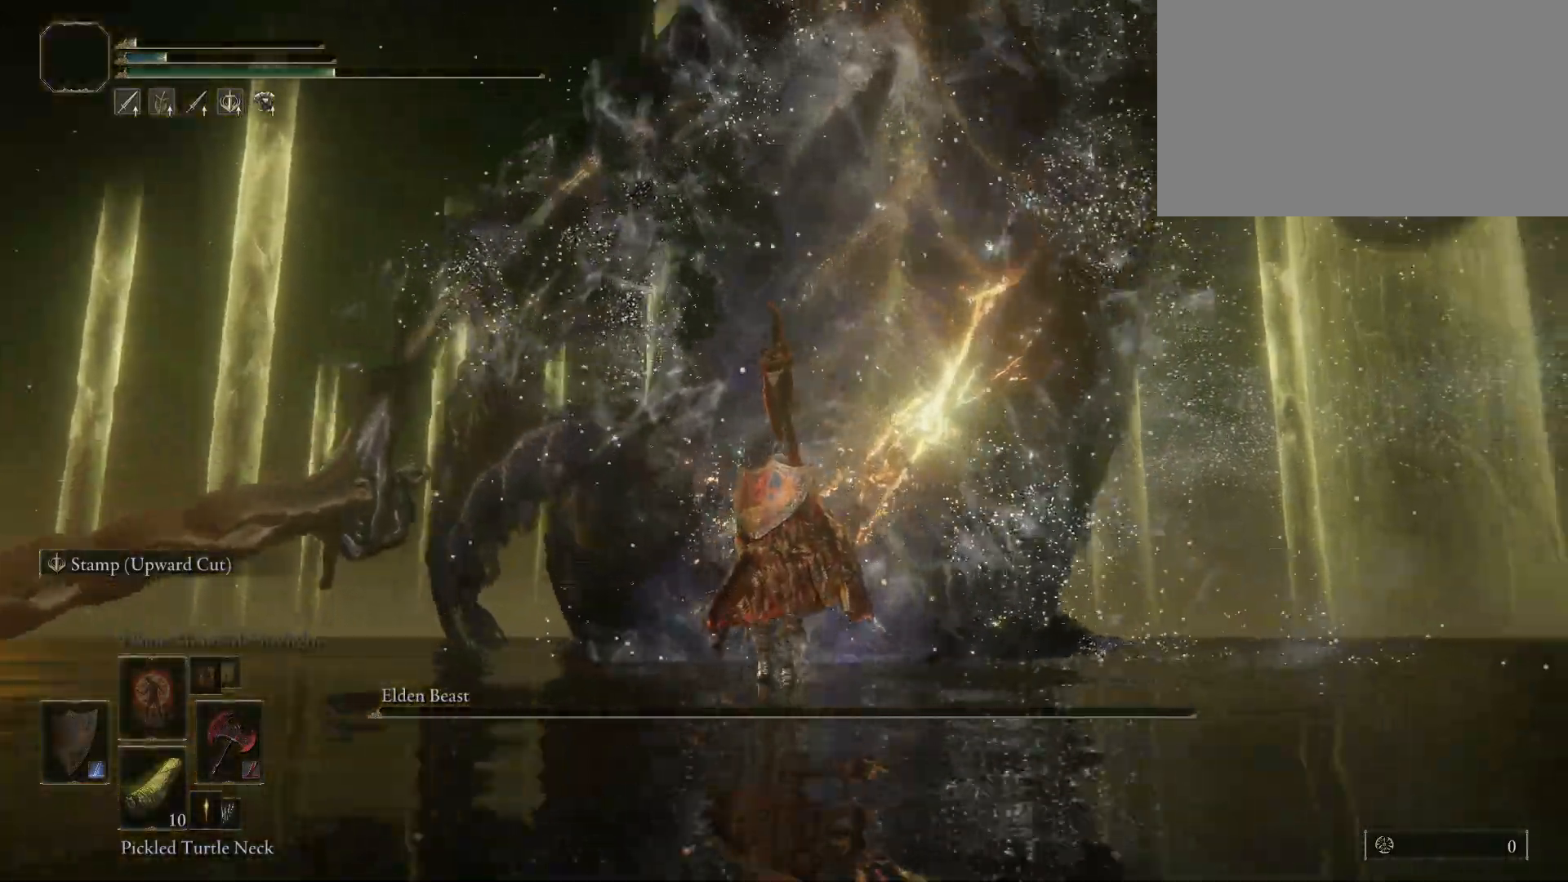
{"keys": ["w"], "mouse": [], "events": [[50, "mouse_left", "down"], [184, "mouse_left", "up"]]}
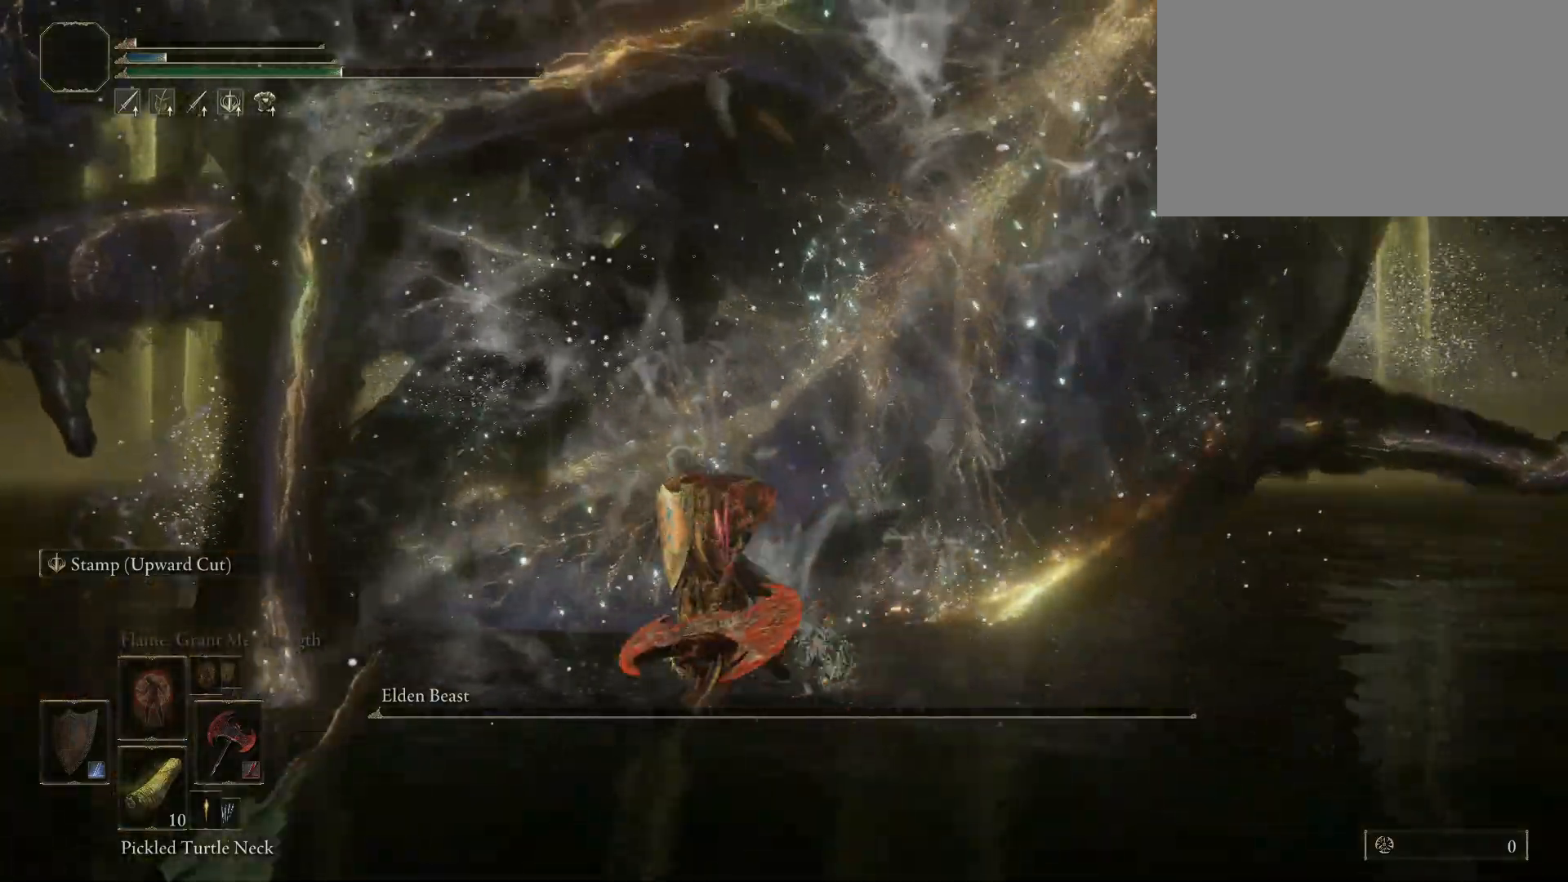
{"keys": ["w"], "mouse": [], "events": []}
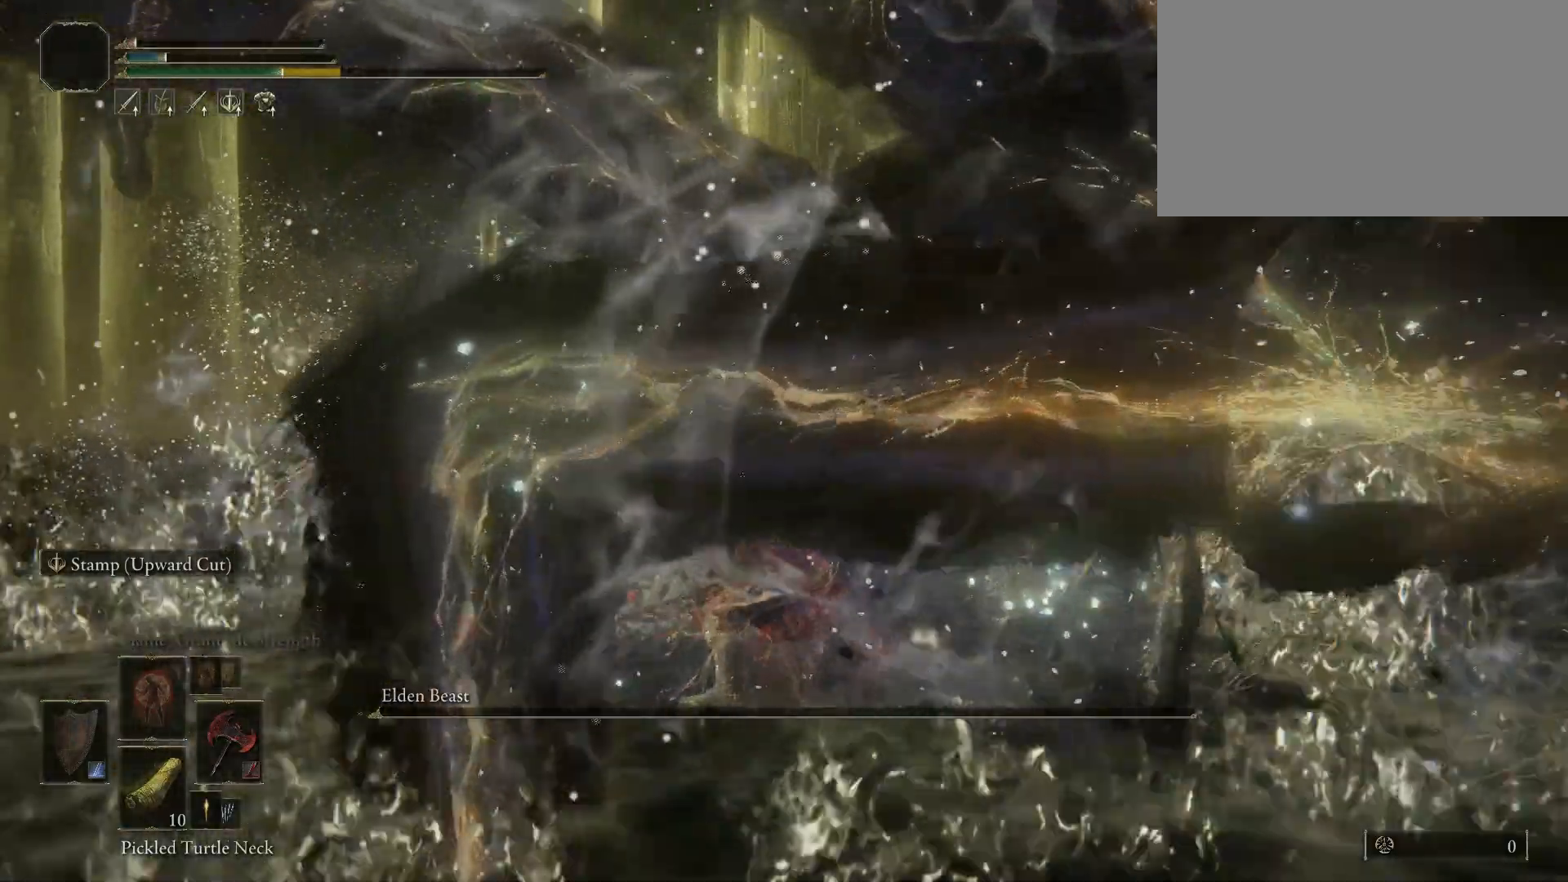
{"keys": [], "mouse": [], "events": [[67, "w", "up"], [117, "mouse_left", "down"], [317, "mouse_left", "up"]]}
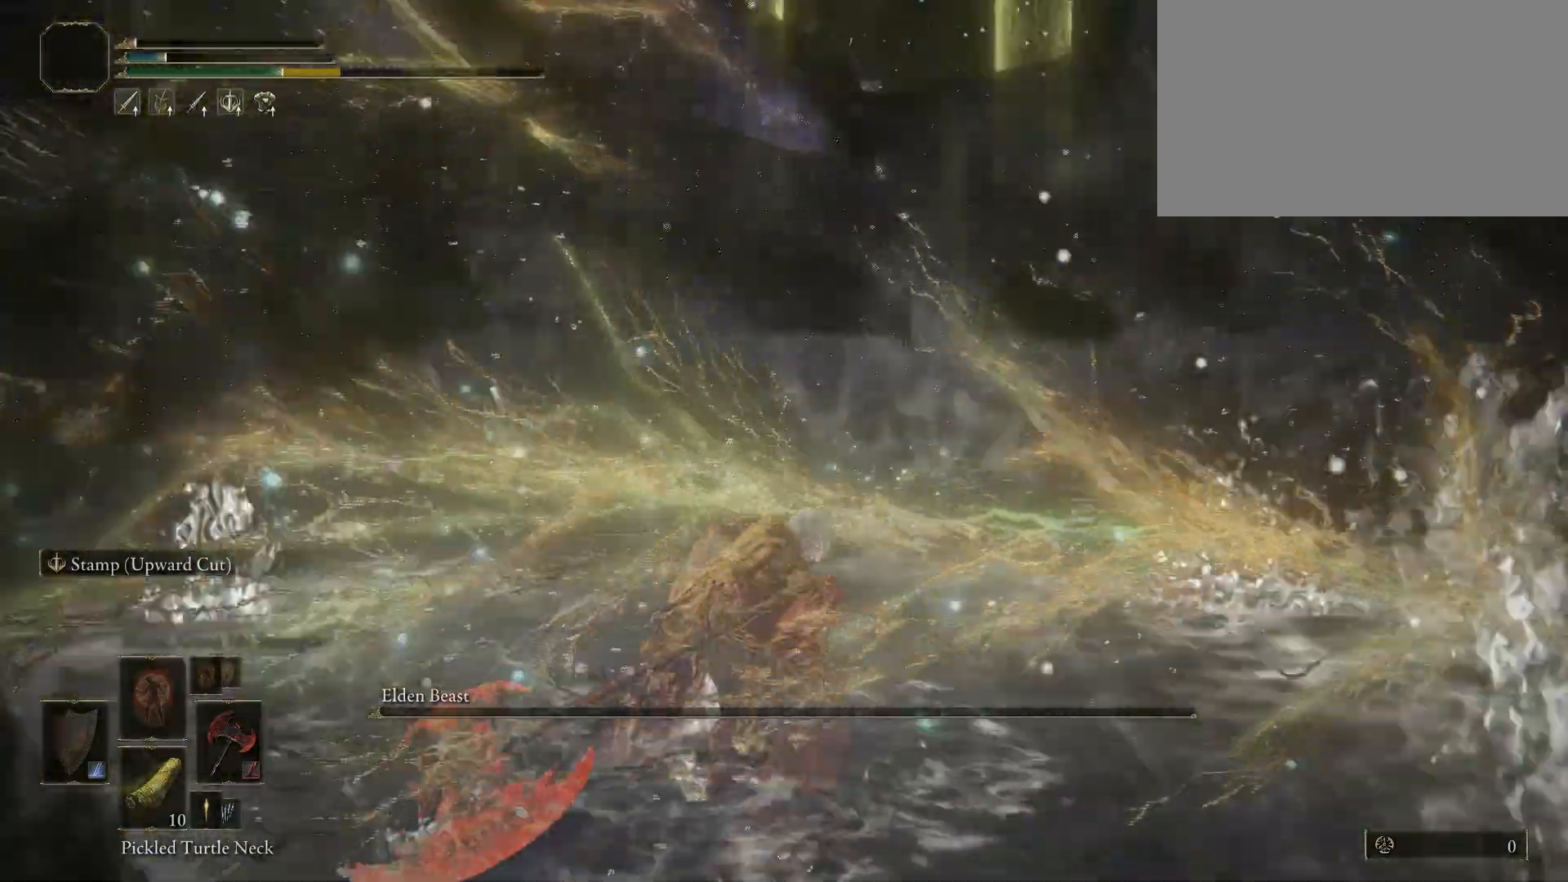
{"keys": ["d", "w"], "mouse": [], "events": [[34, "w", "down"], [134, "d", "down"]]}
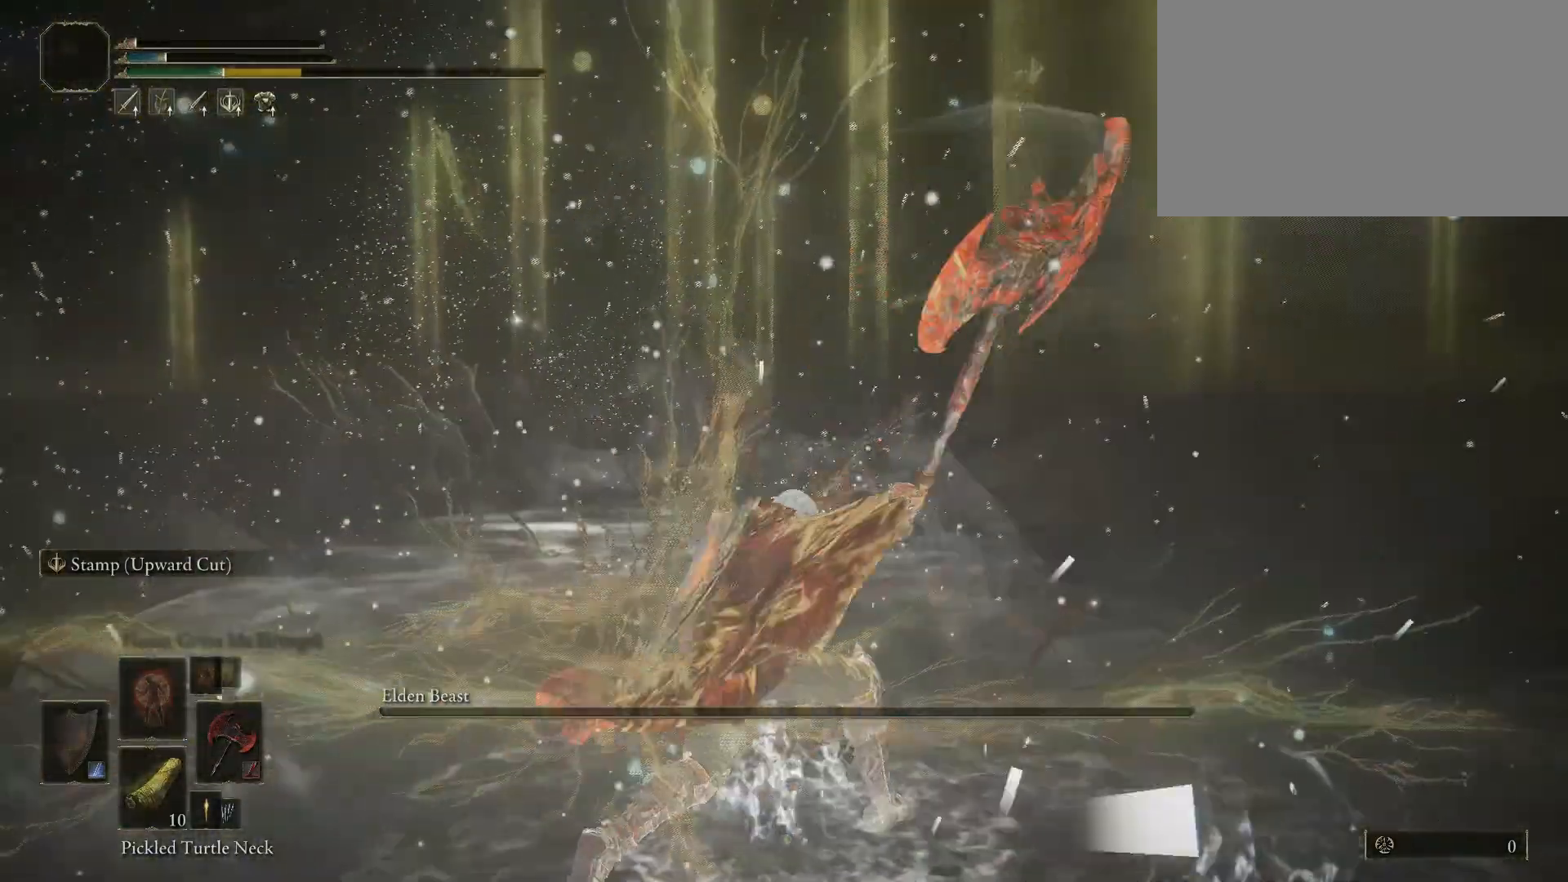
{"keys": ["w"], "mouse": [], "events": [[334, "d", "up"]]}
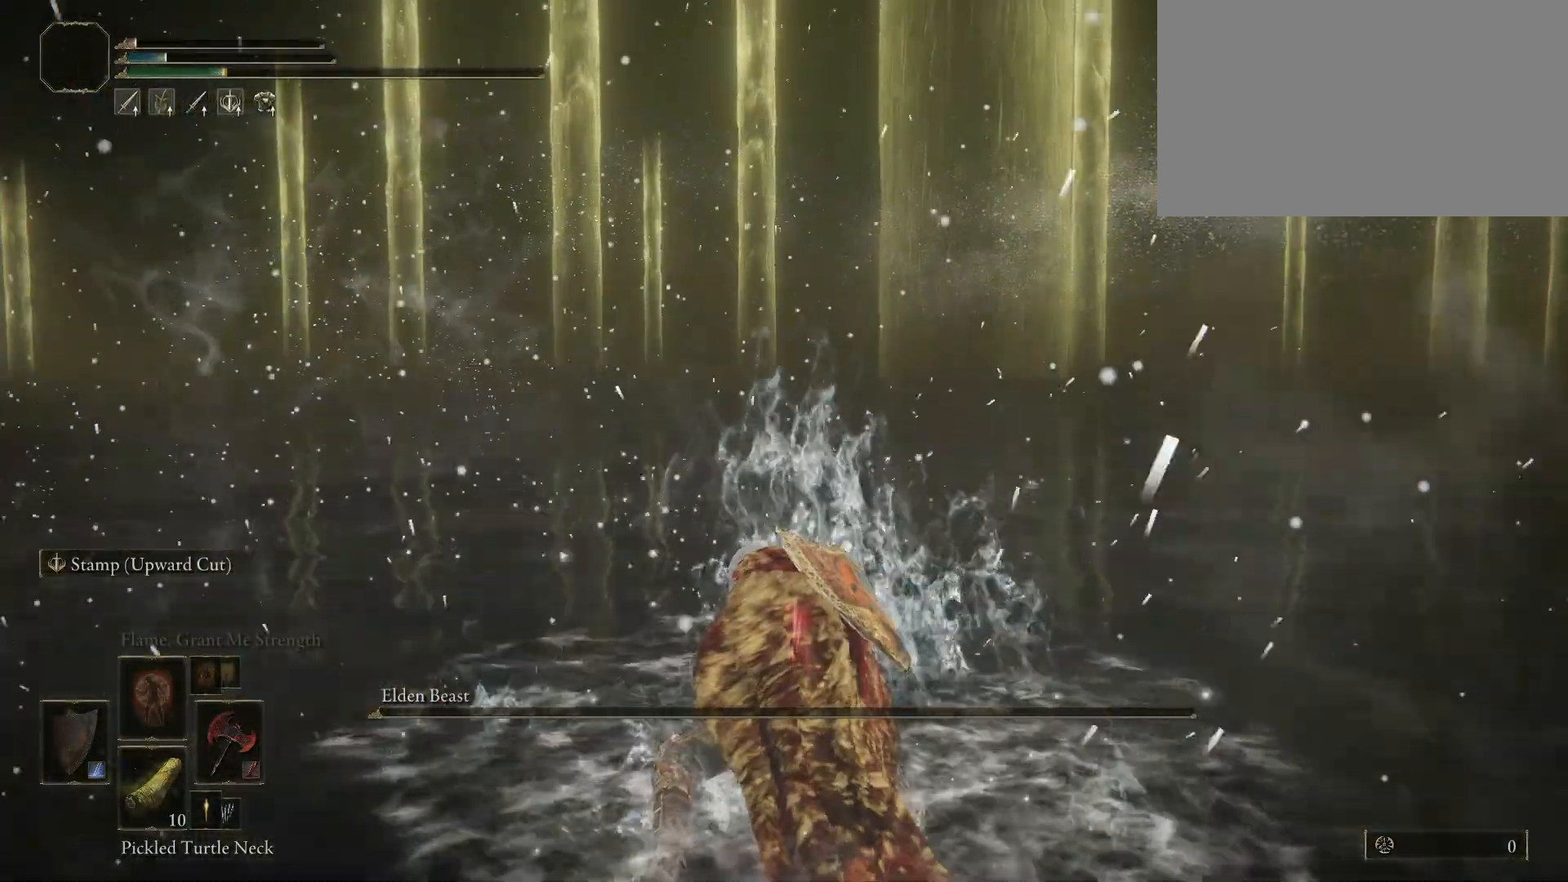
{"keys": ["w"], "mouse": [], "events": []}
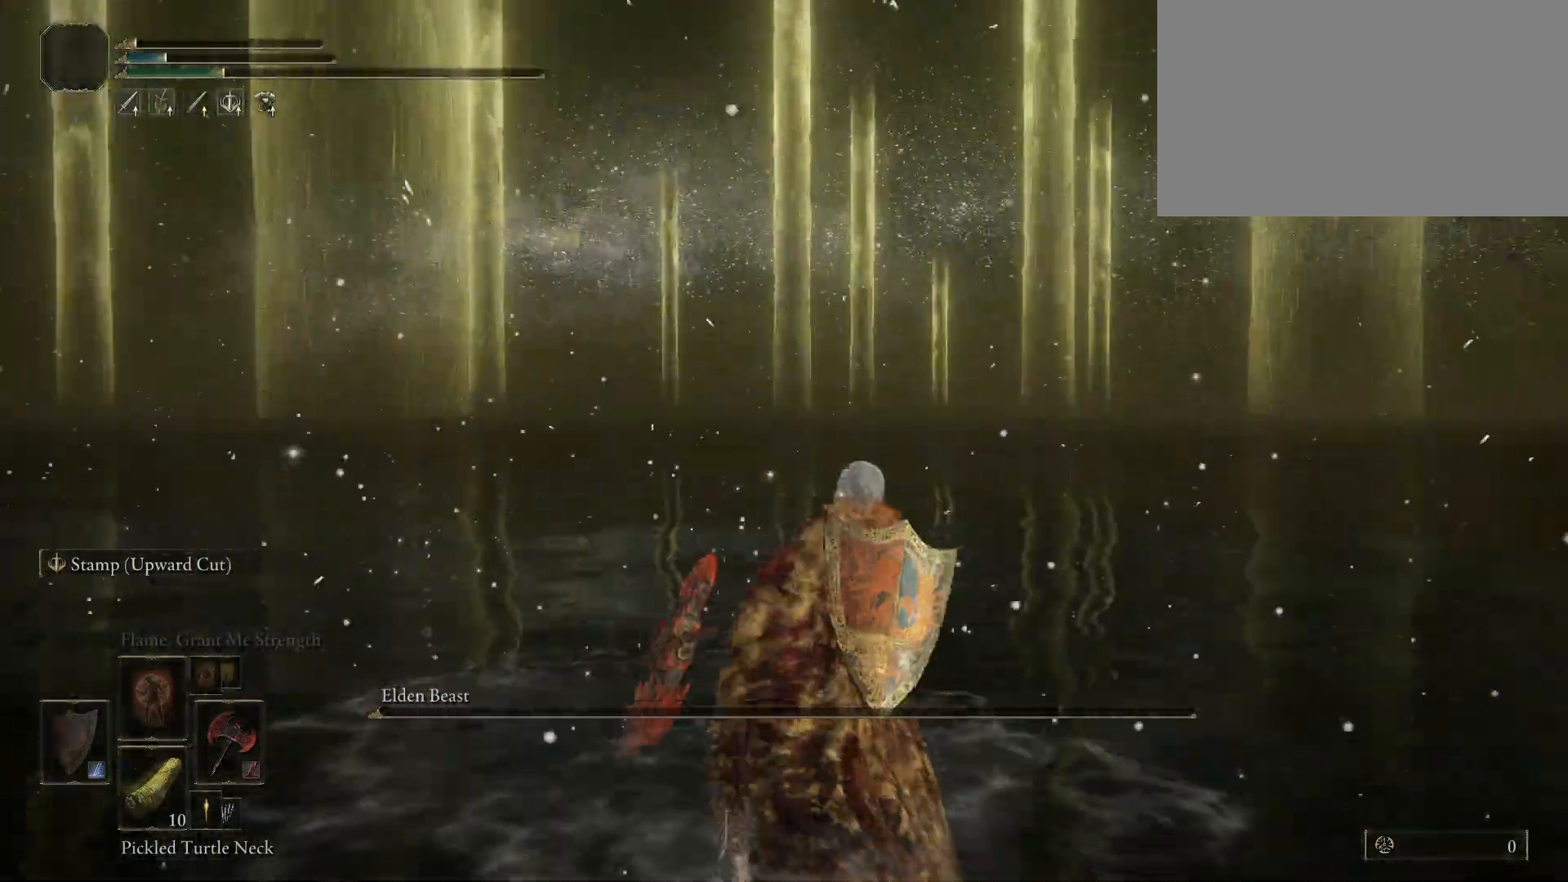
{"keys": ["w"], "mouse": [], "events": []}
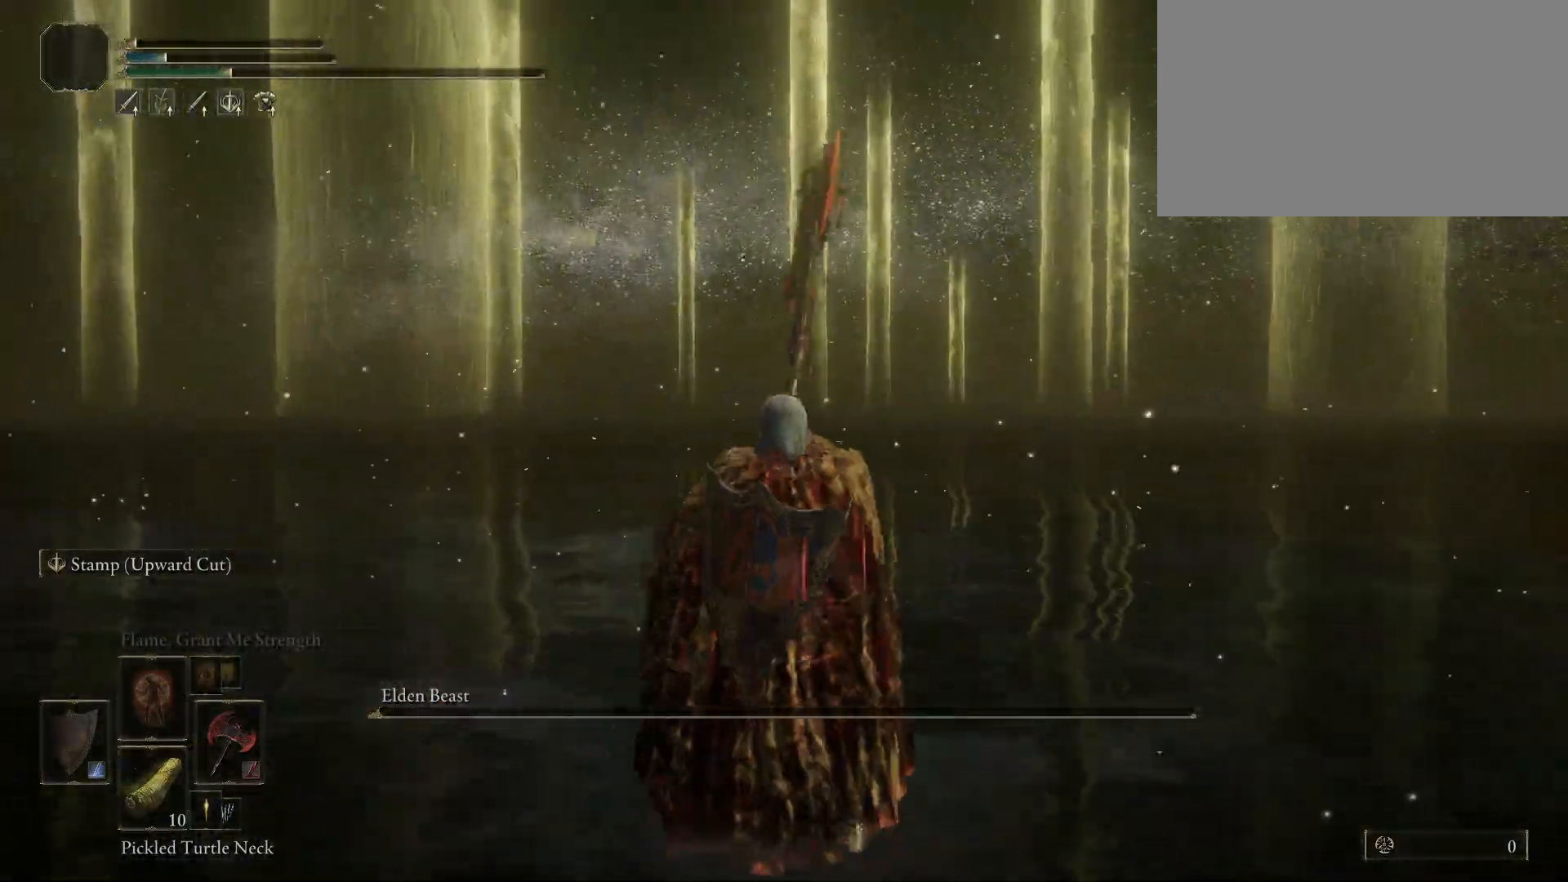
{"keys": ["w"], "mouse": [], "events": []}
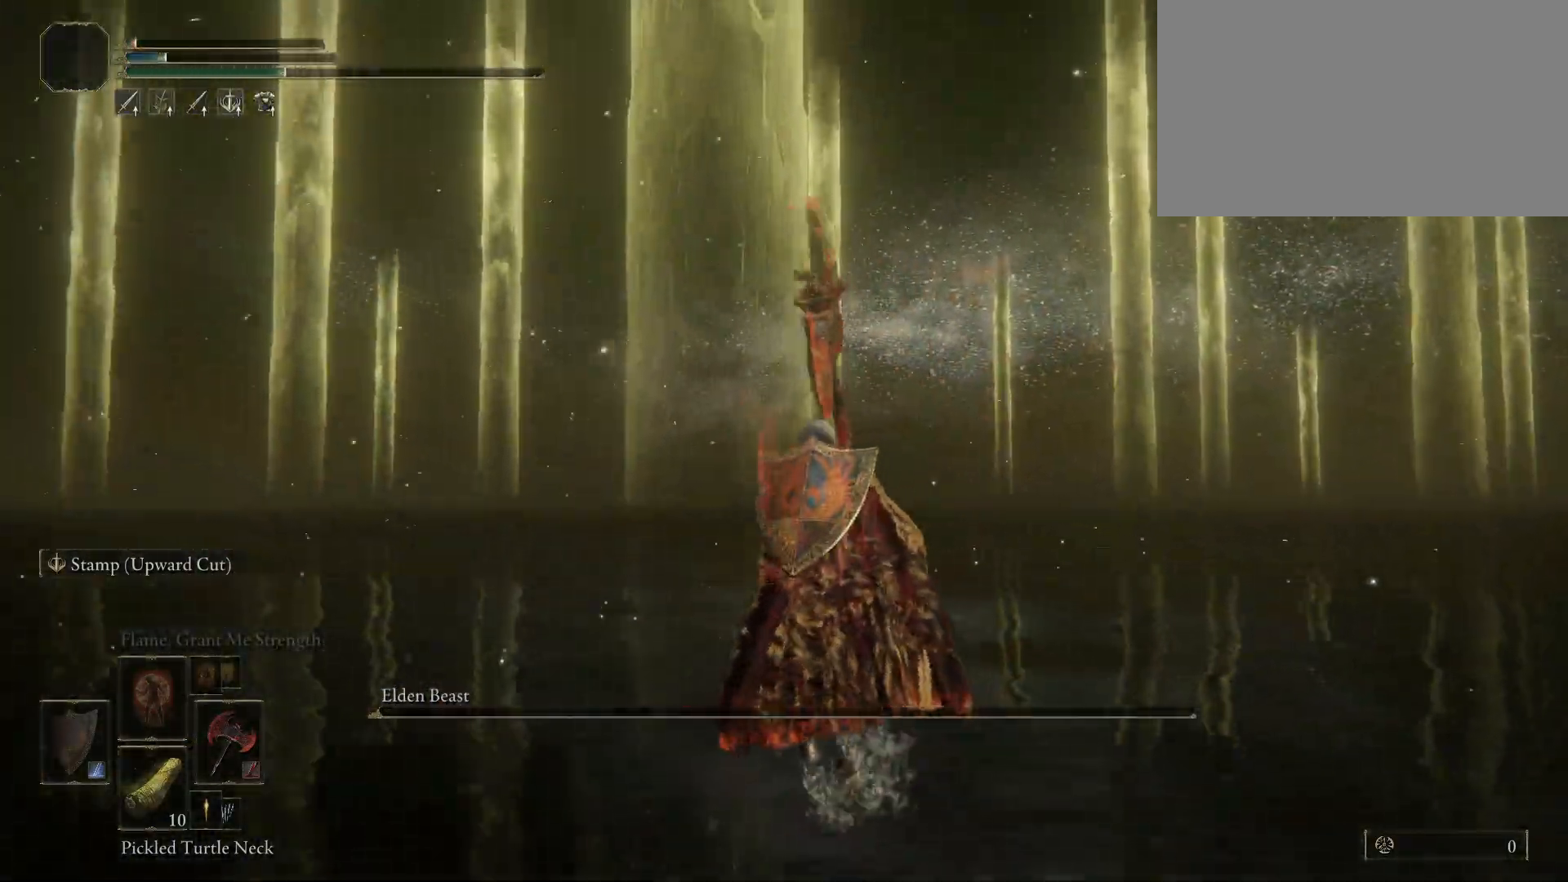
{"keys": ["w"], "mouse": [], "events": []}
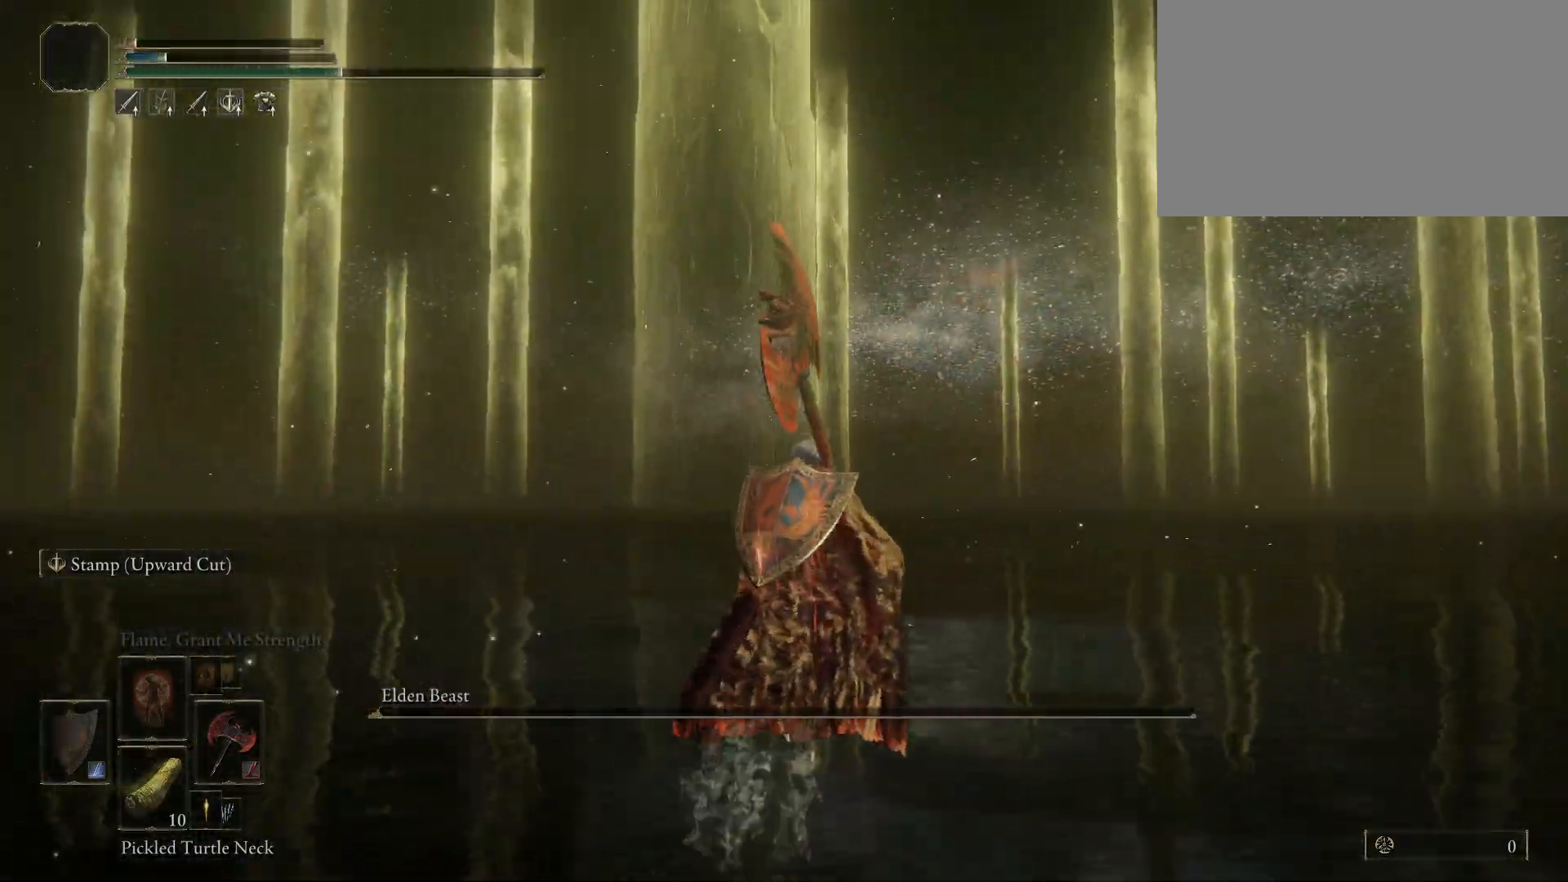
{"keys": ["s", "space"], "mouse": [], "events": [[317, "space", "down"], [317, "w", "up"], [467, "s", "down"]]}
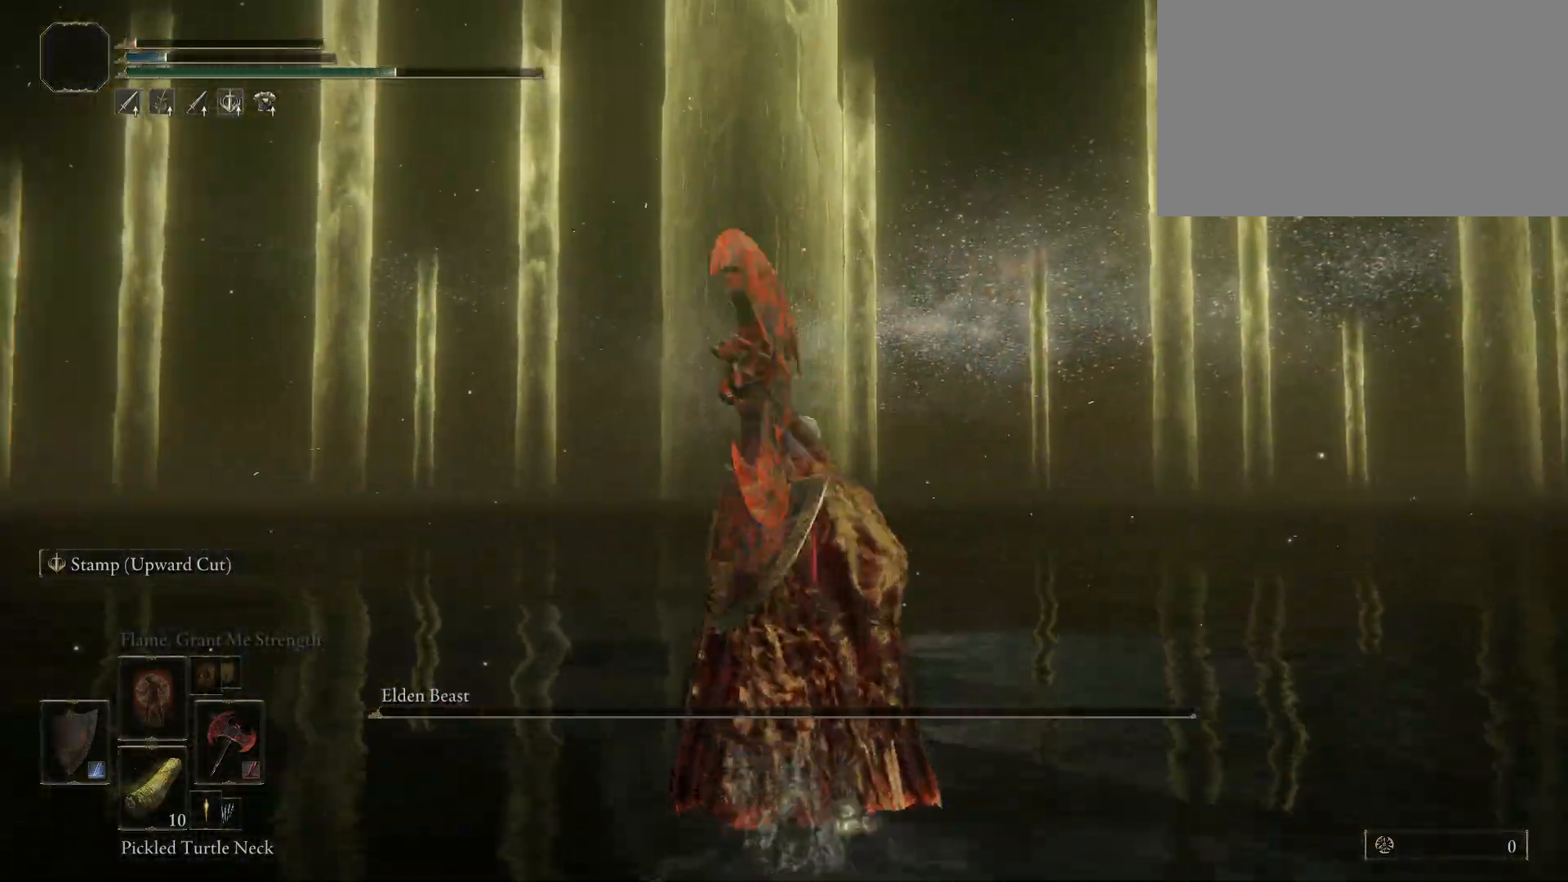
{"keys": ["s", "space"], "mouse": [], "events": []}
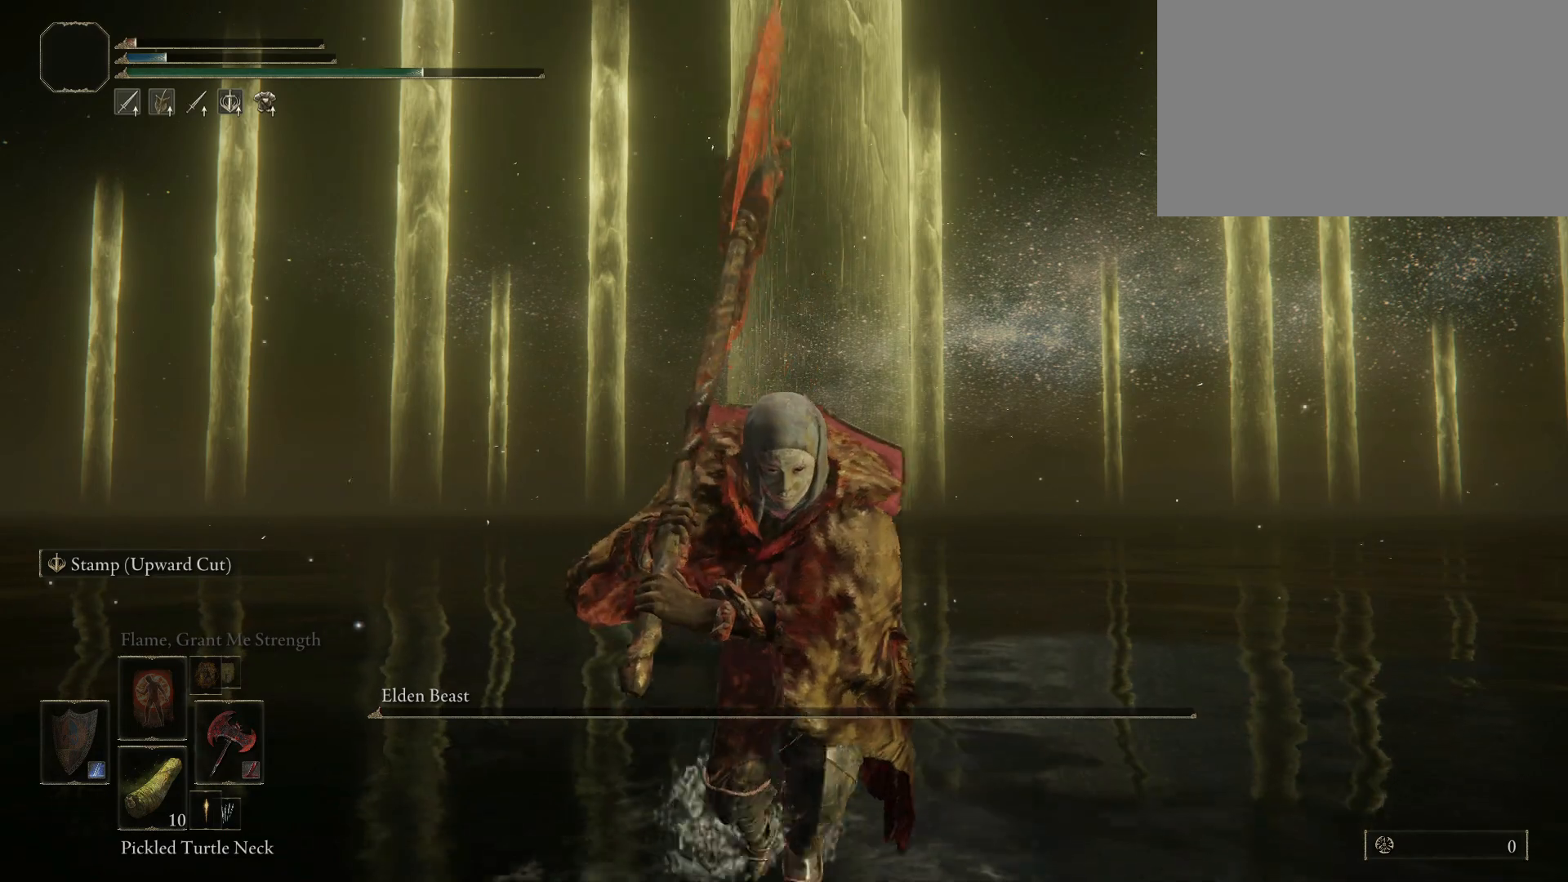
{"keys": ["s", "space"], "mouse": [], "events": []}
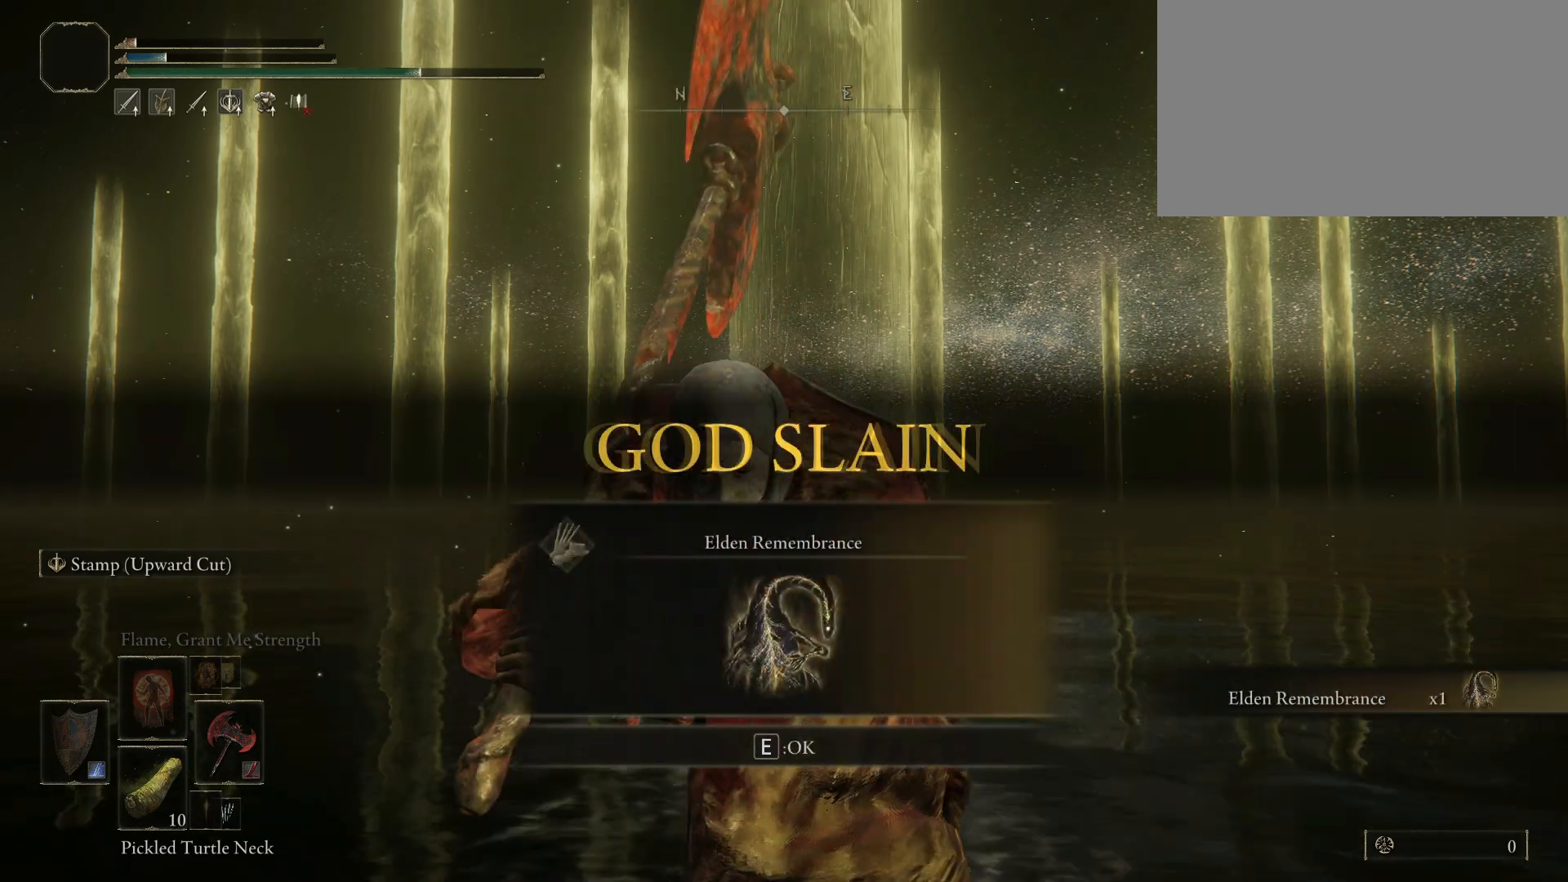
{"keys": ["e", "s", "space"], "mouse": [], "events": [[467, "e", "down"]]}
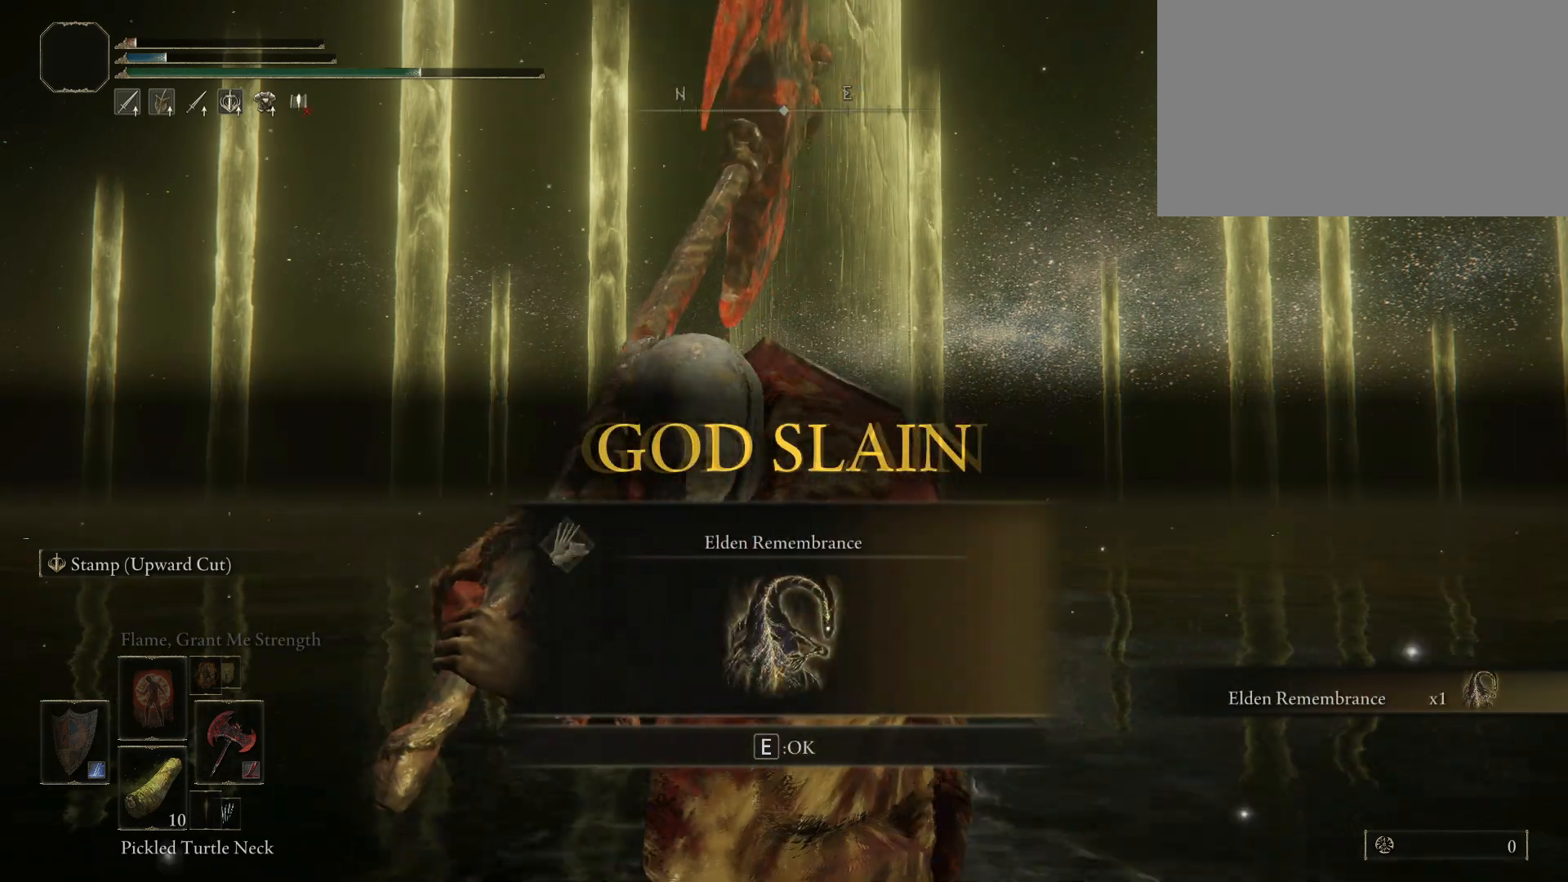
{"keys": ["s", "space"], "mouse": [], "events": [[150, "e", "up"]]}
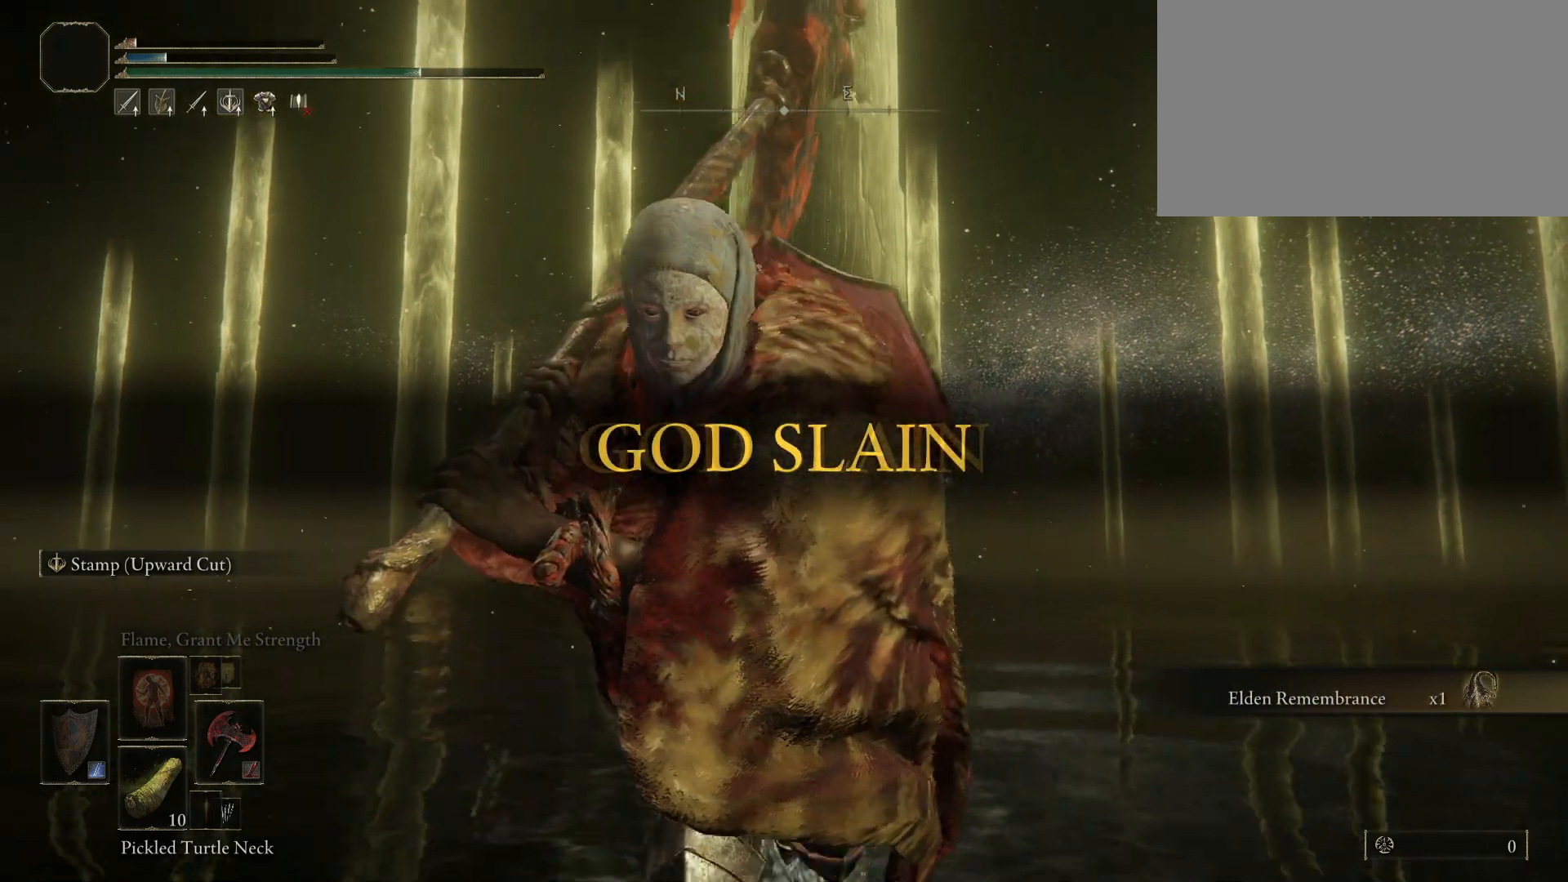
{"keys": ["s", "space"], "mouse": [], "events": []}
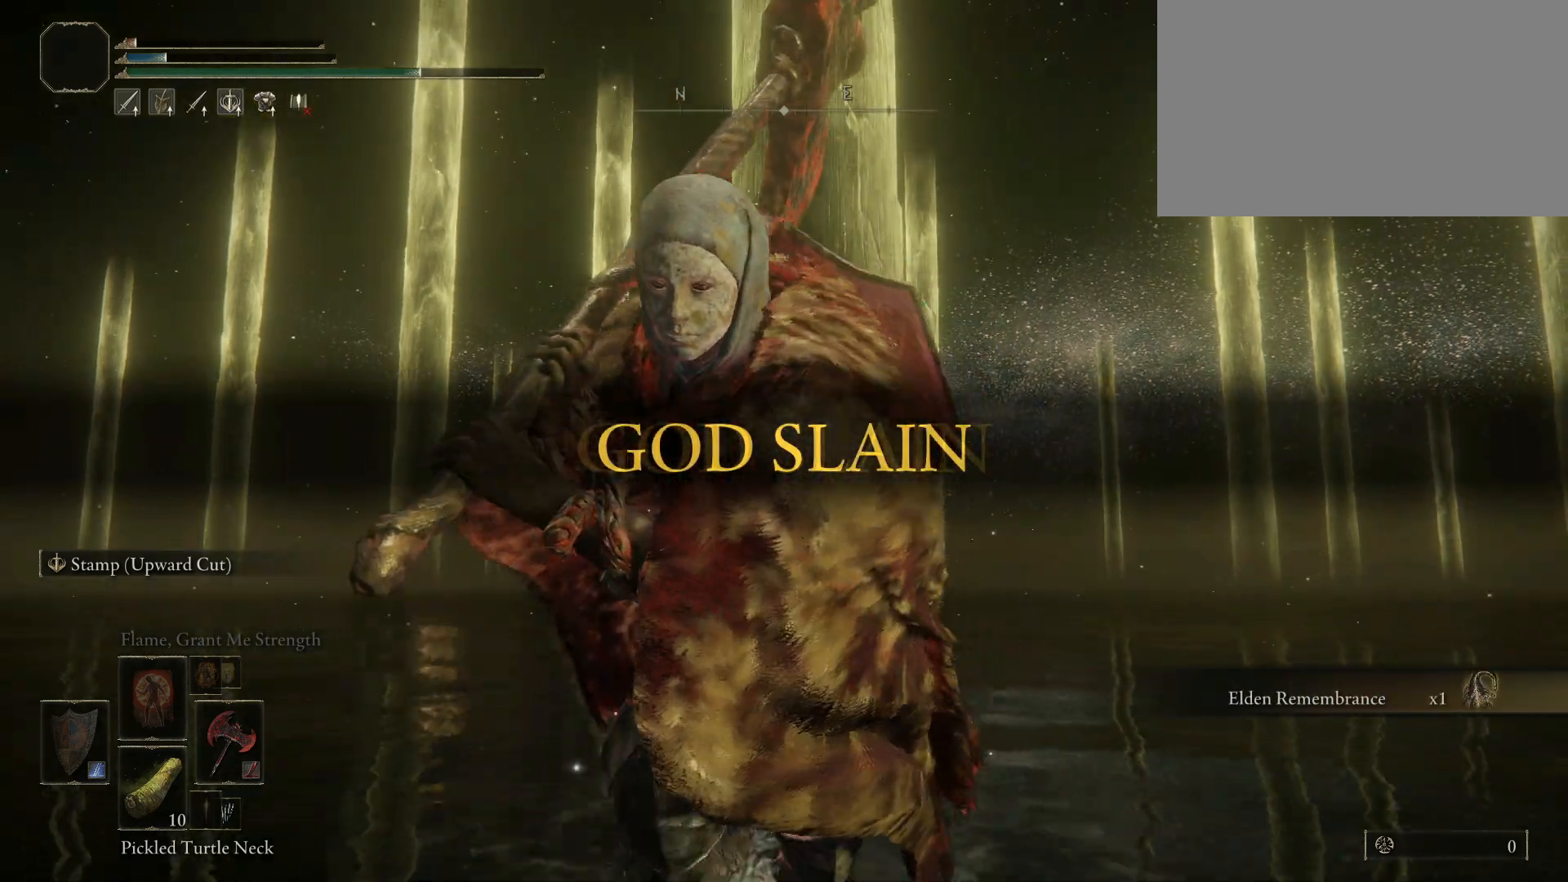
{"keys": ["s", "space"], "mouse": [], "events": []}
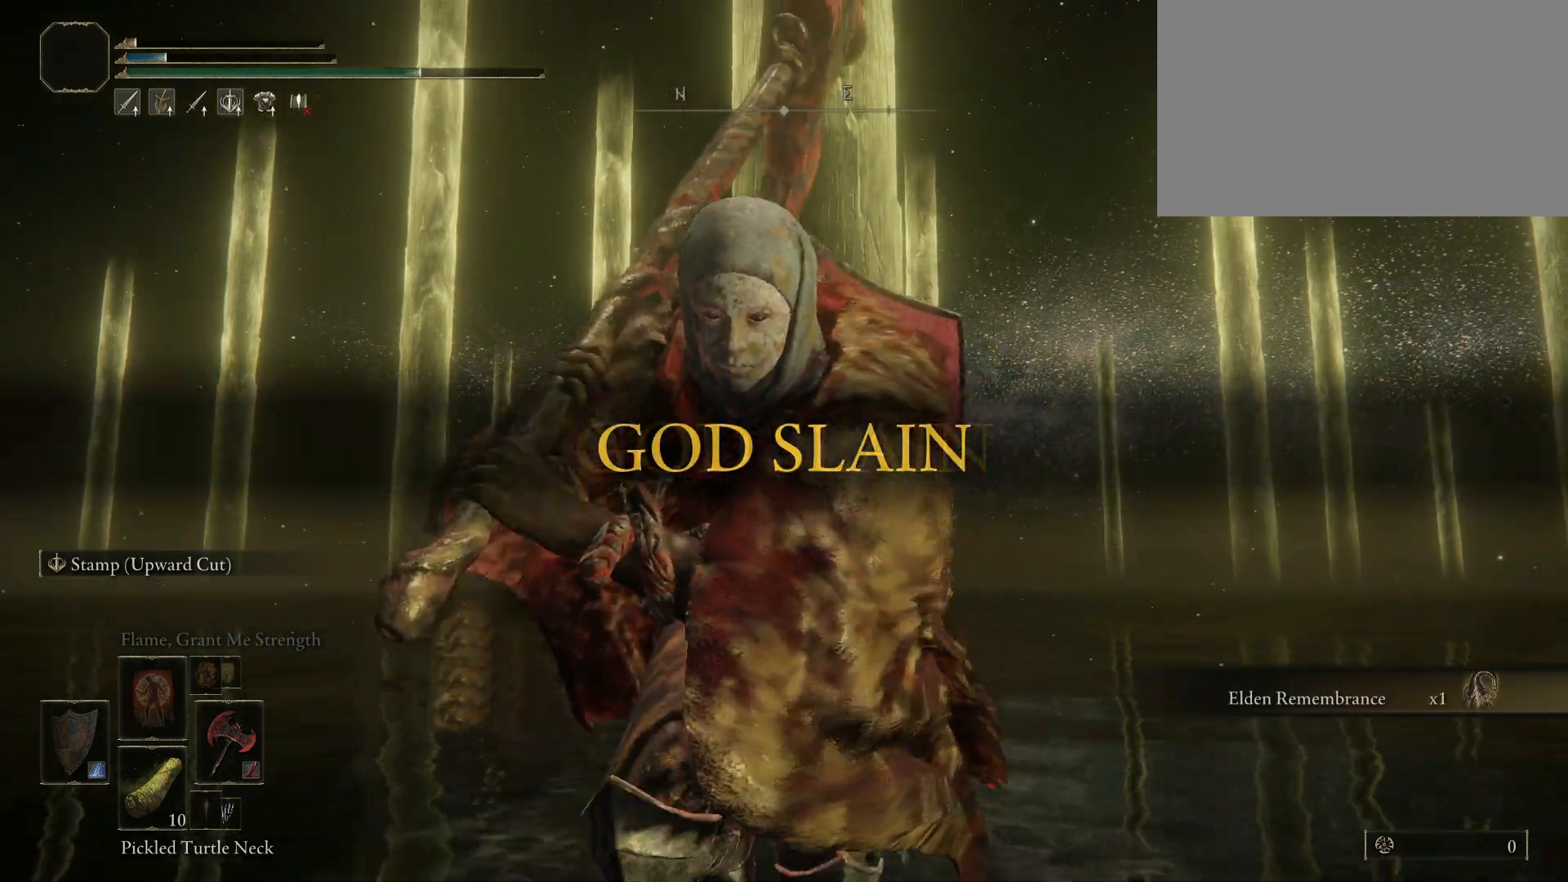
{"keys": ["s", "space"], "mouse": [], "events": []}
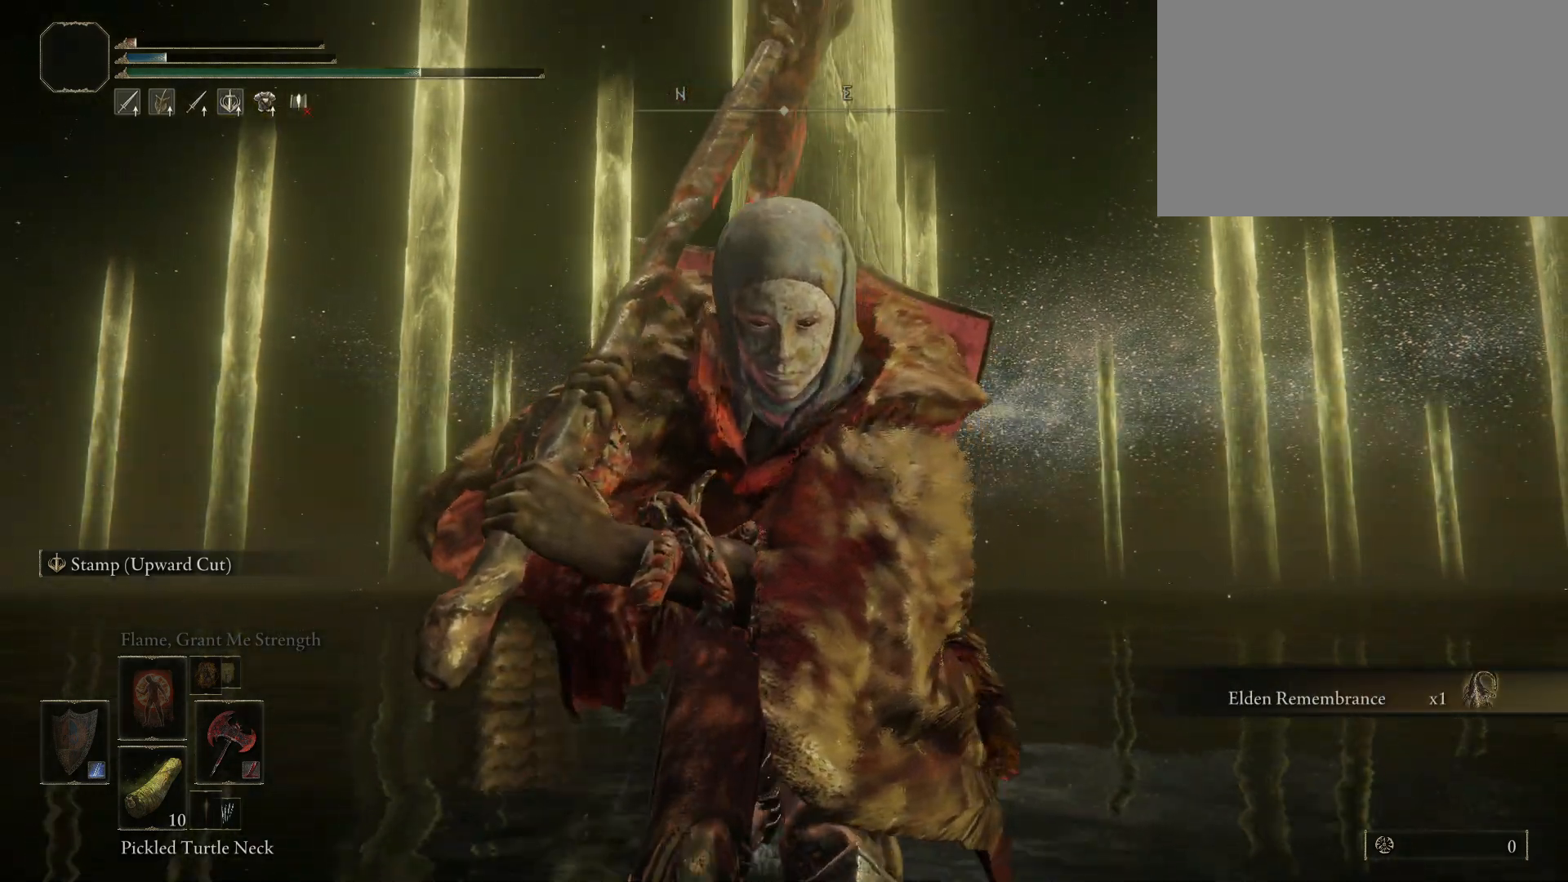
{"keys": ["s", "space"], "mouse": [], "events": []}
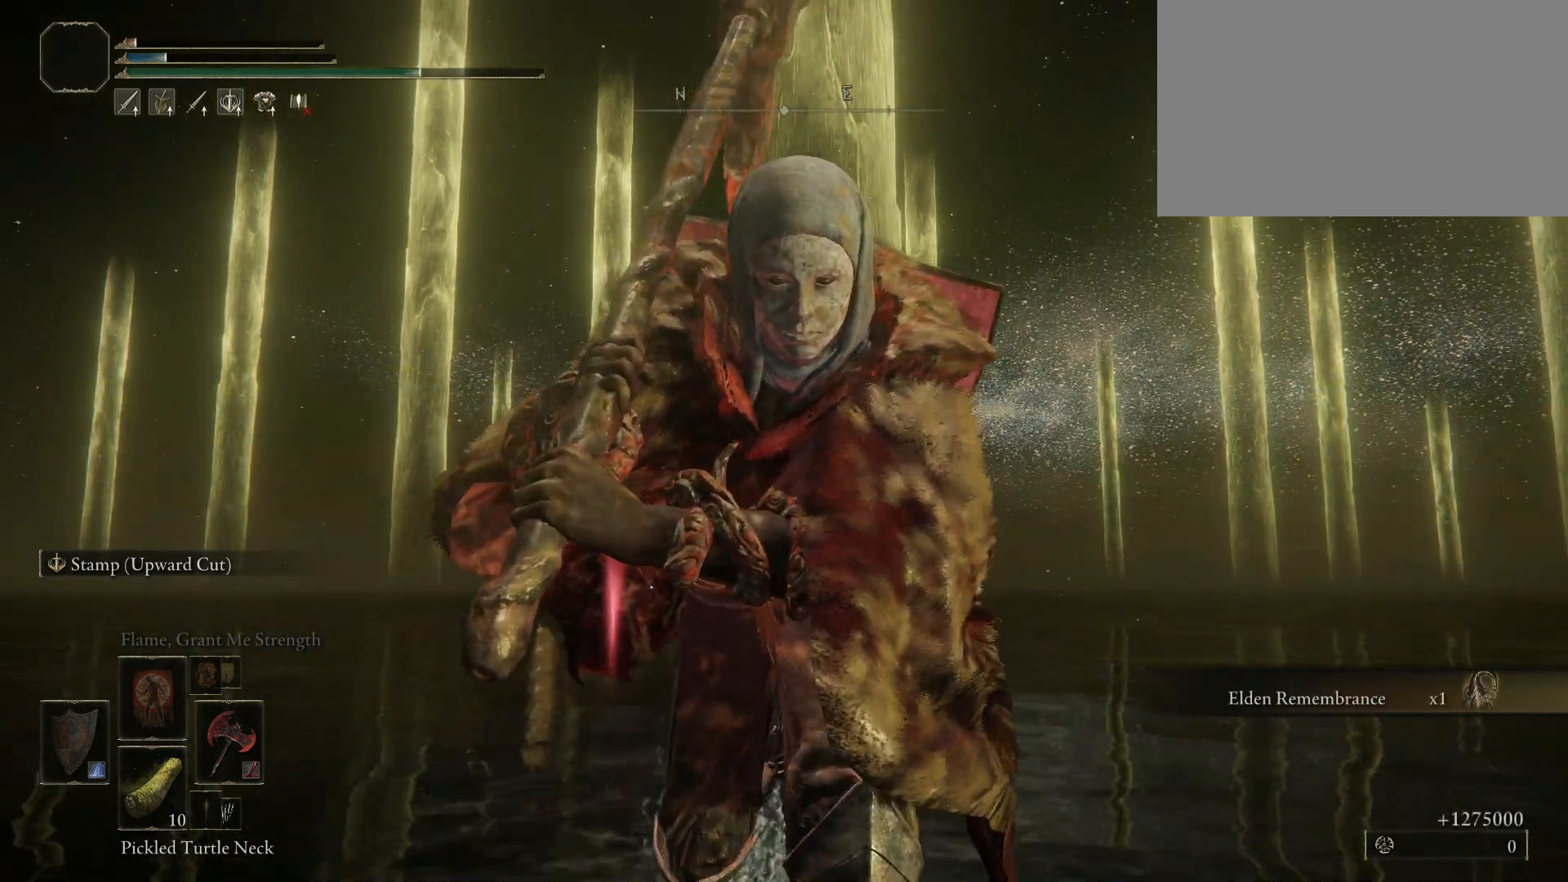
{"keys": ["s", "space"], "mouse": [], "events": []}
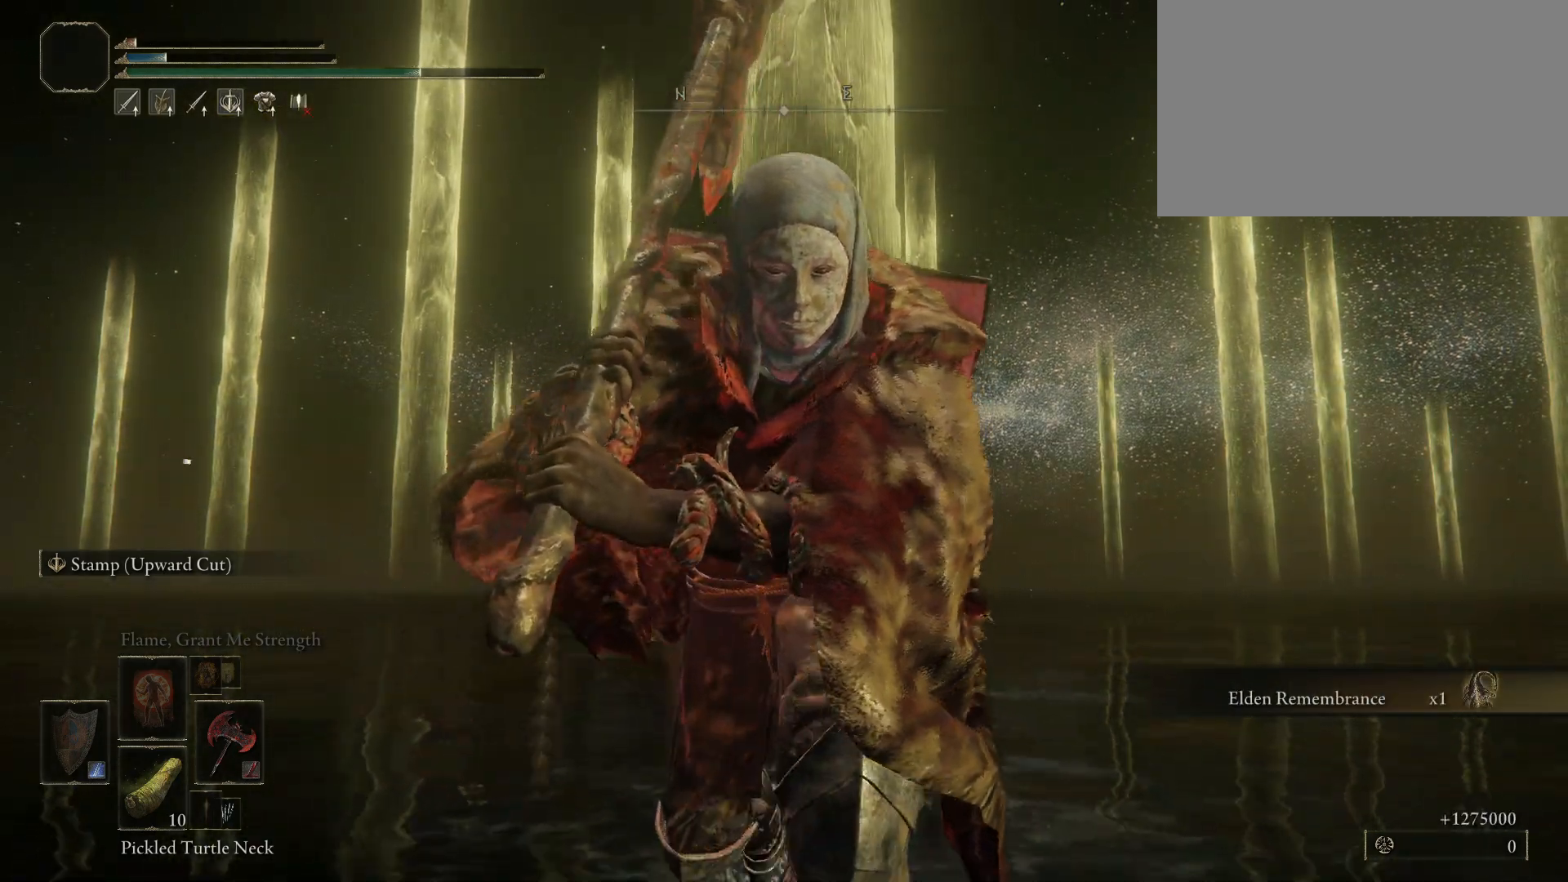
{"keys": ["s", "space"], "mouse": [], "events": []}
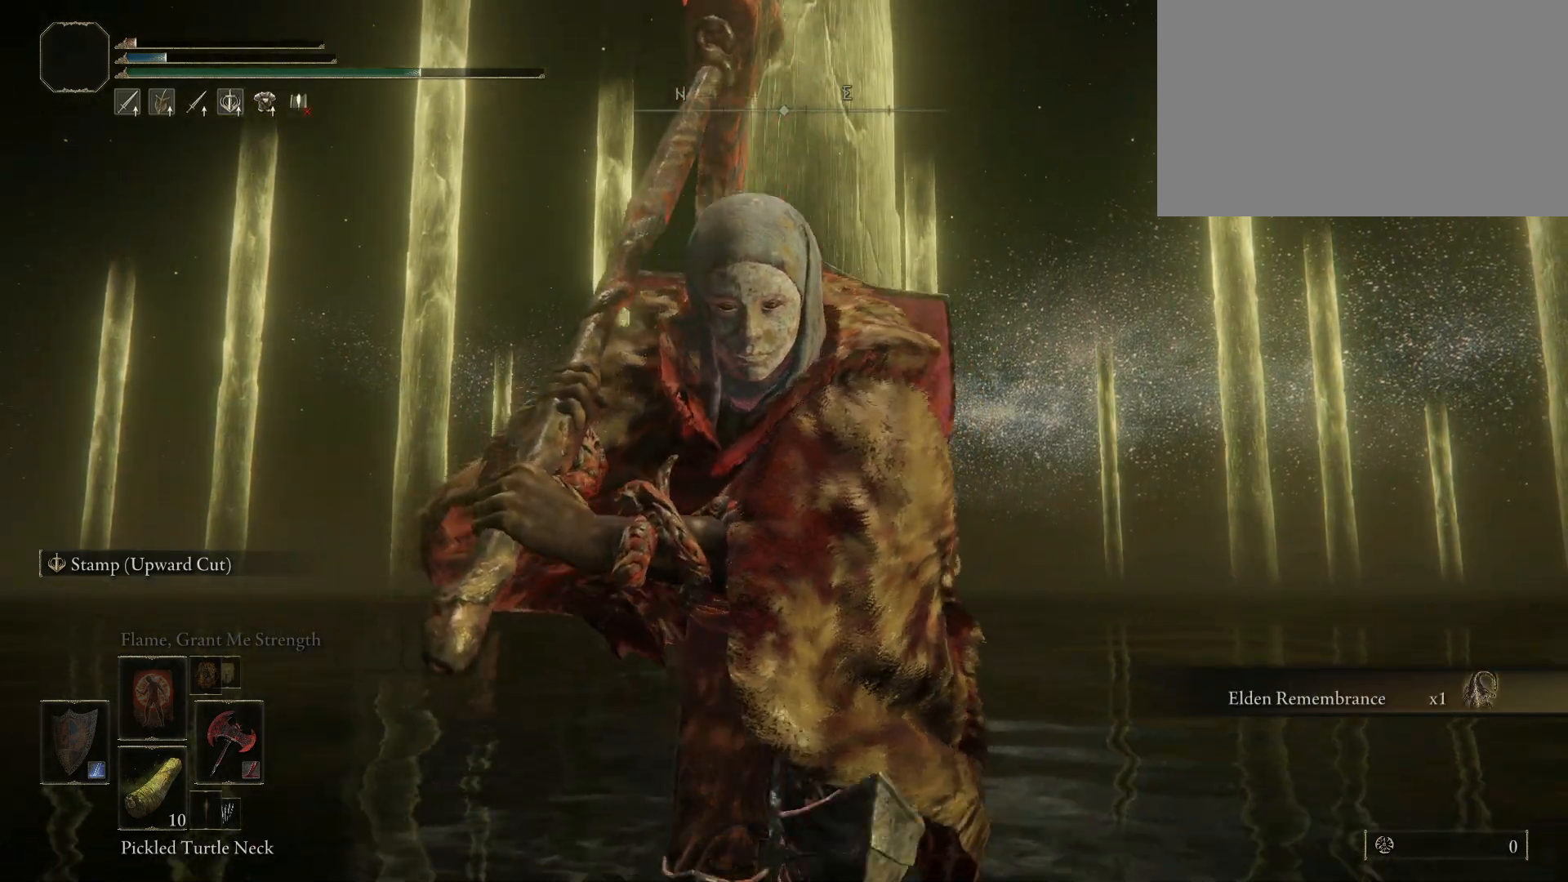
{"keys": ["s", "space"], "mouse": [], "events": []}
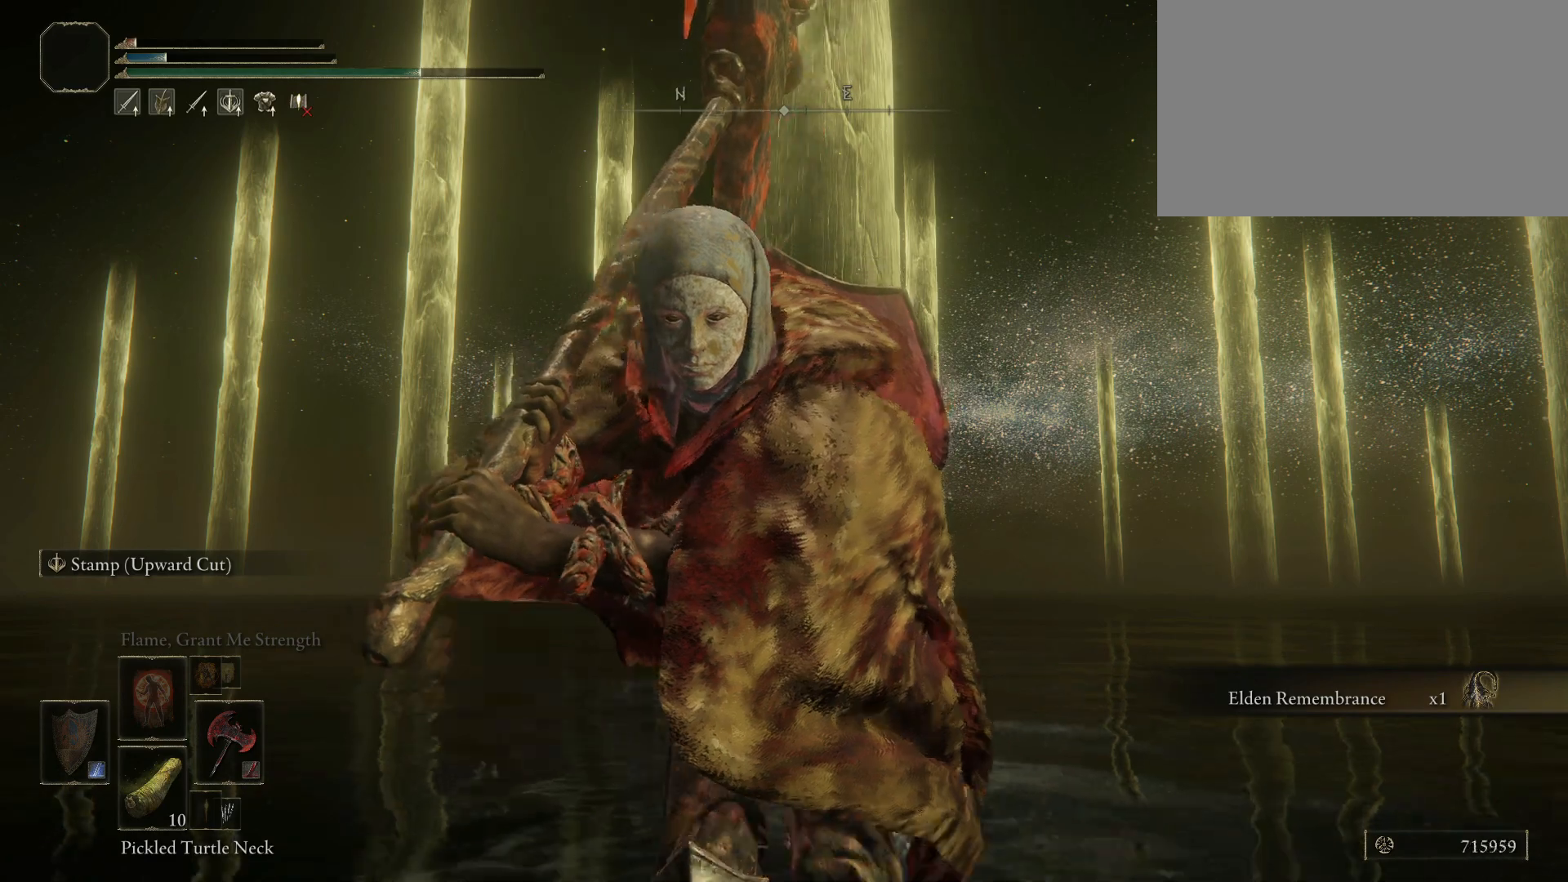
{"keys": ["s", "space"], "mouse": [], "events": []}
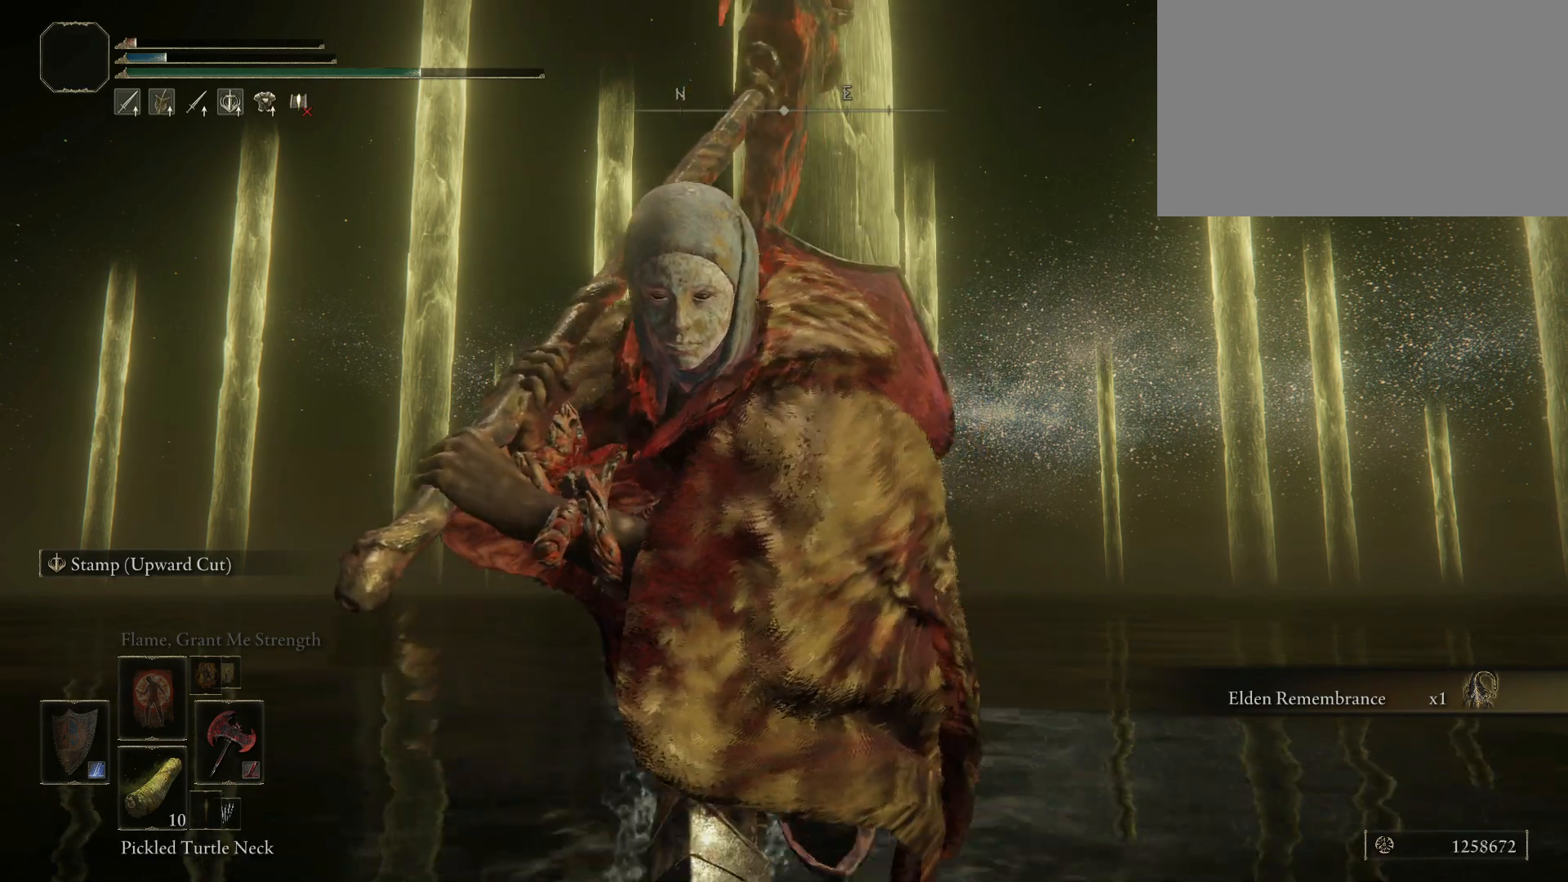
{"keys": ["s", "space"], "mouse": [], "events": []}
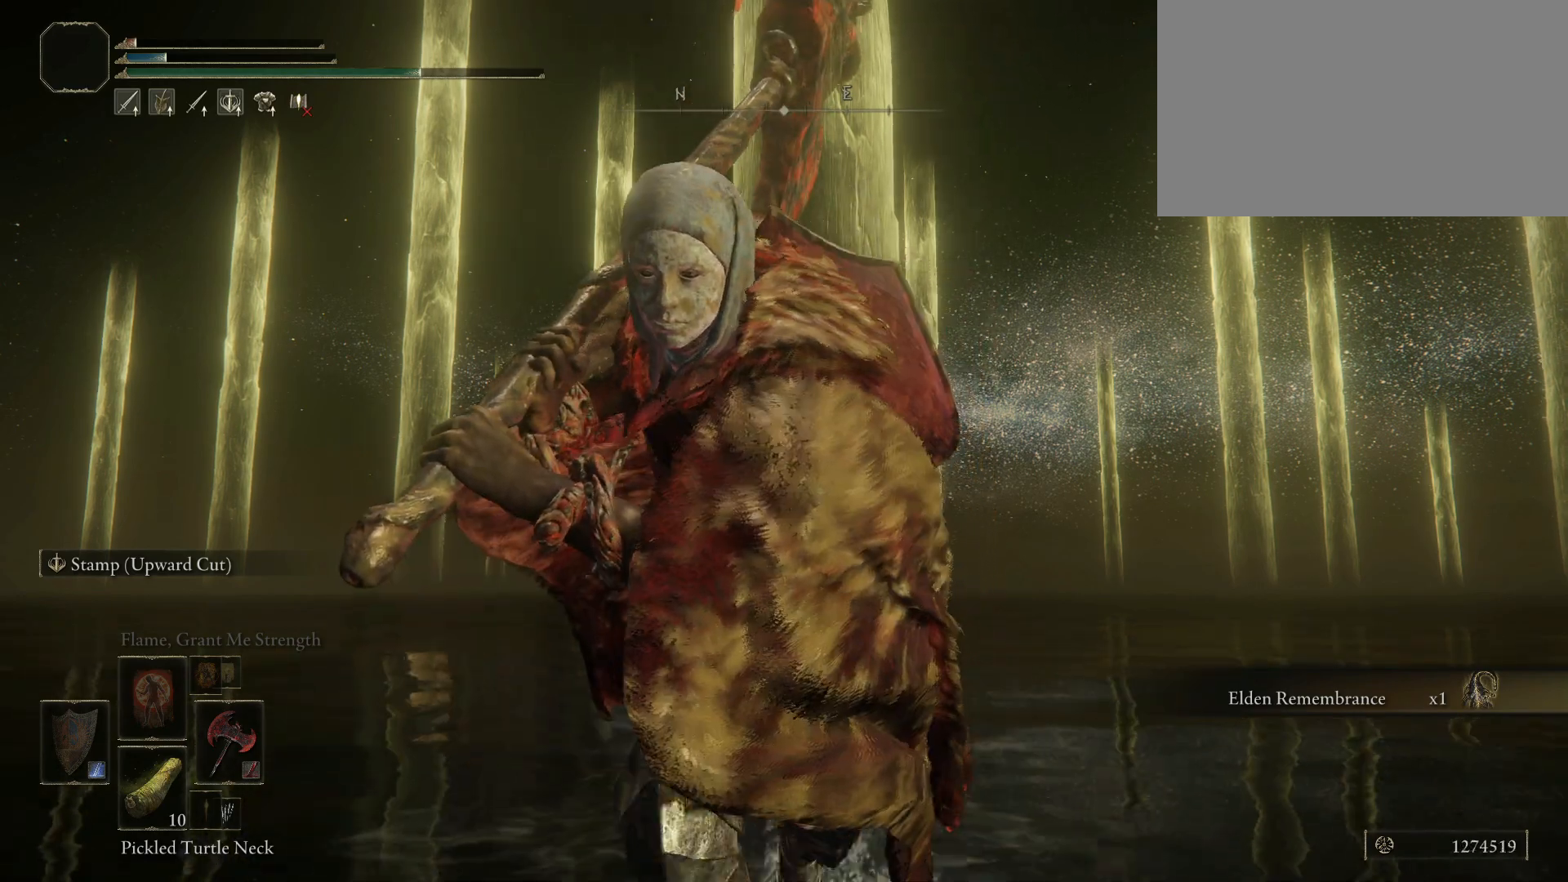
{"keys": ["s", "space"], "mouse": [], "events": []}
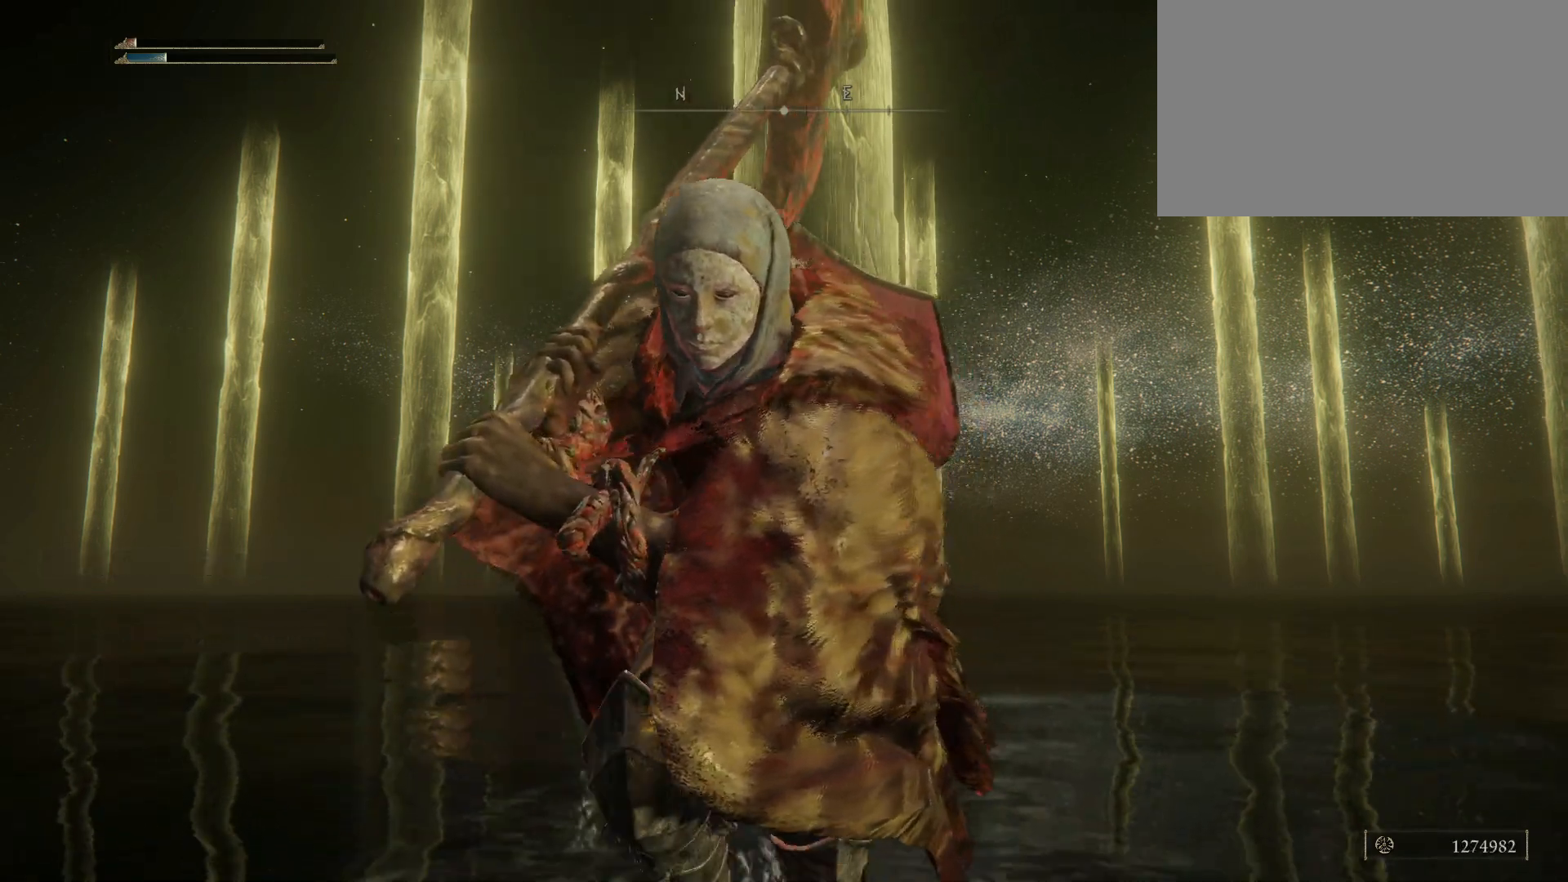
{"keys": ["s", "space"], "mouse": [], "events": []}
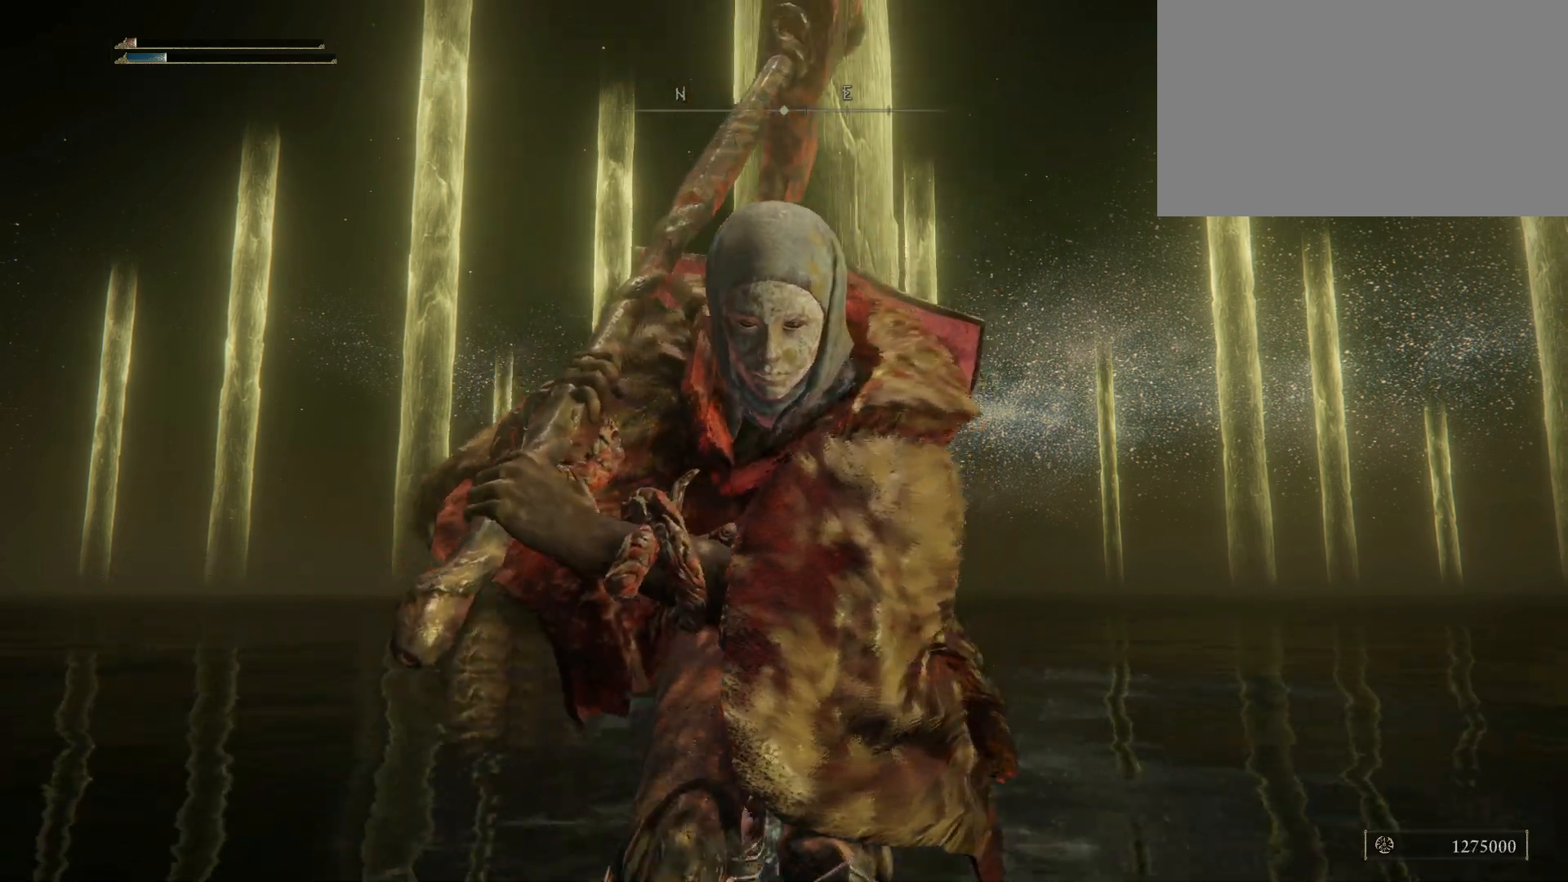
{"keys": ["s", "space"], "mouse": [], "events": []}
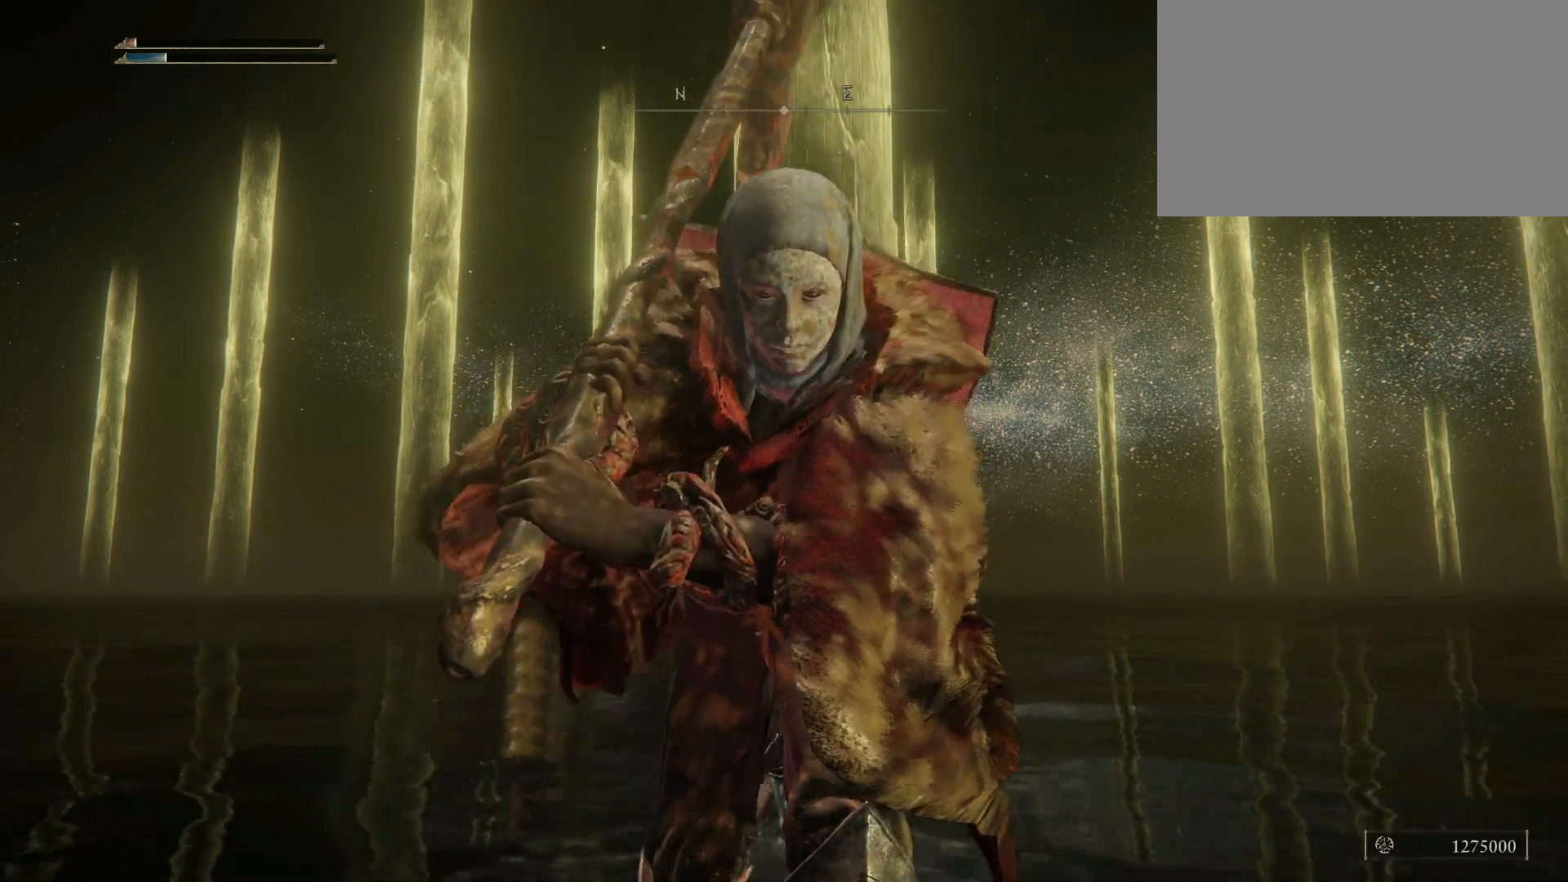
{"keys": ["s"], "mouse": [], "events": [[484, "space", "up"]]}
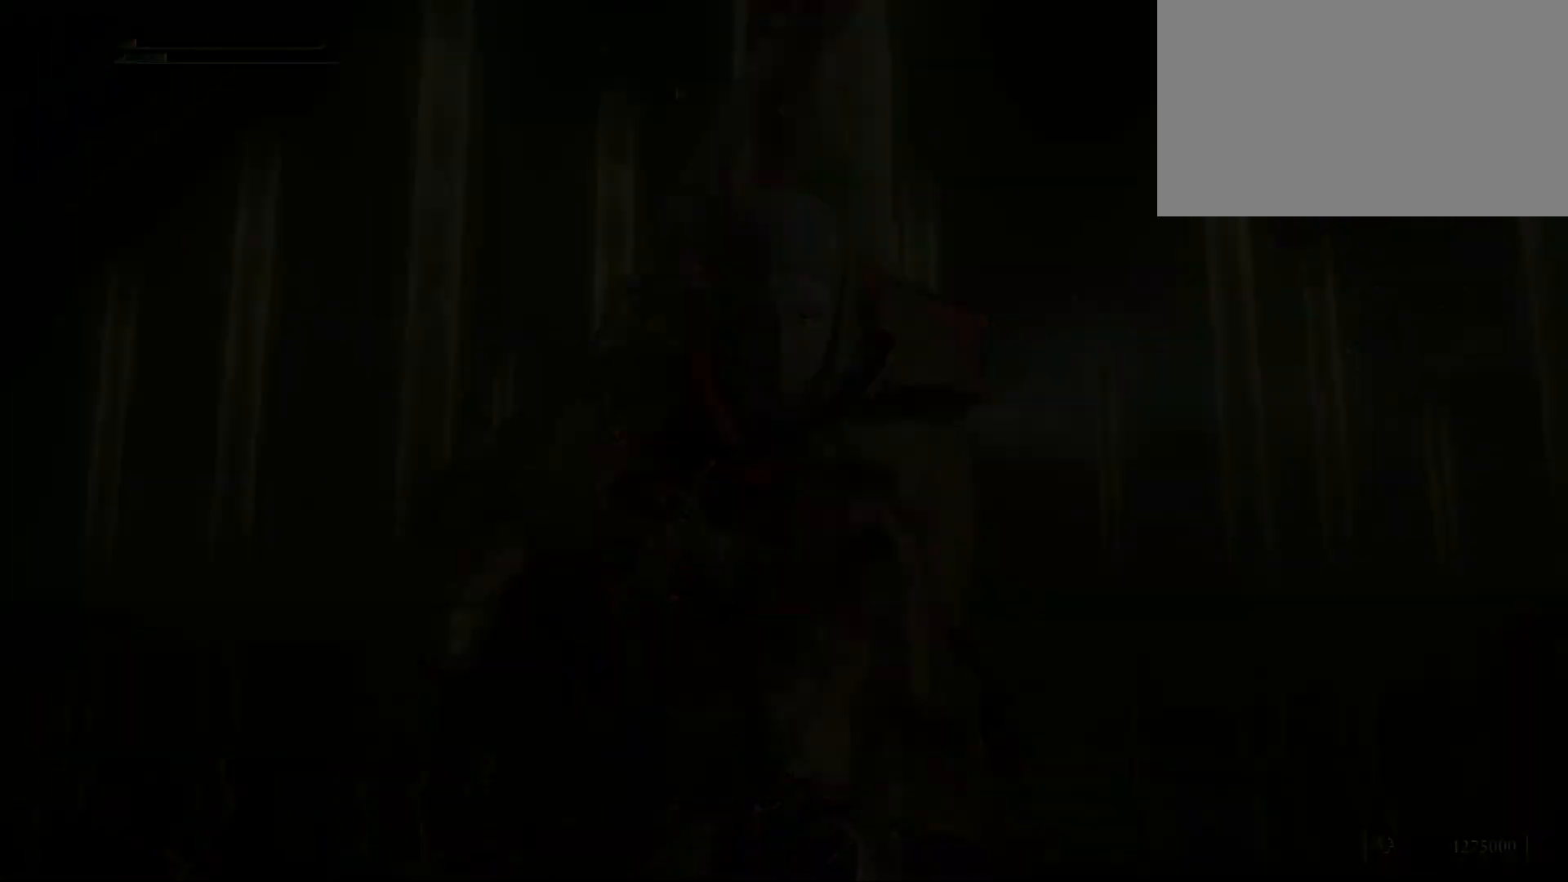
{"keys": [], "mouse": [], "events": [[34, "s", "up"]]}